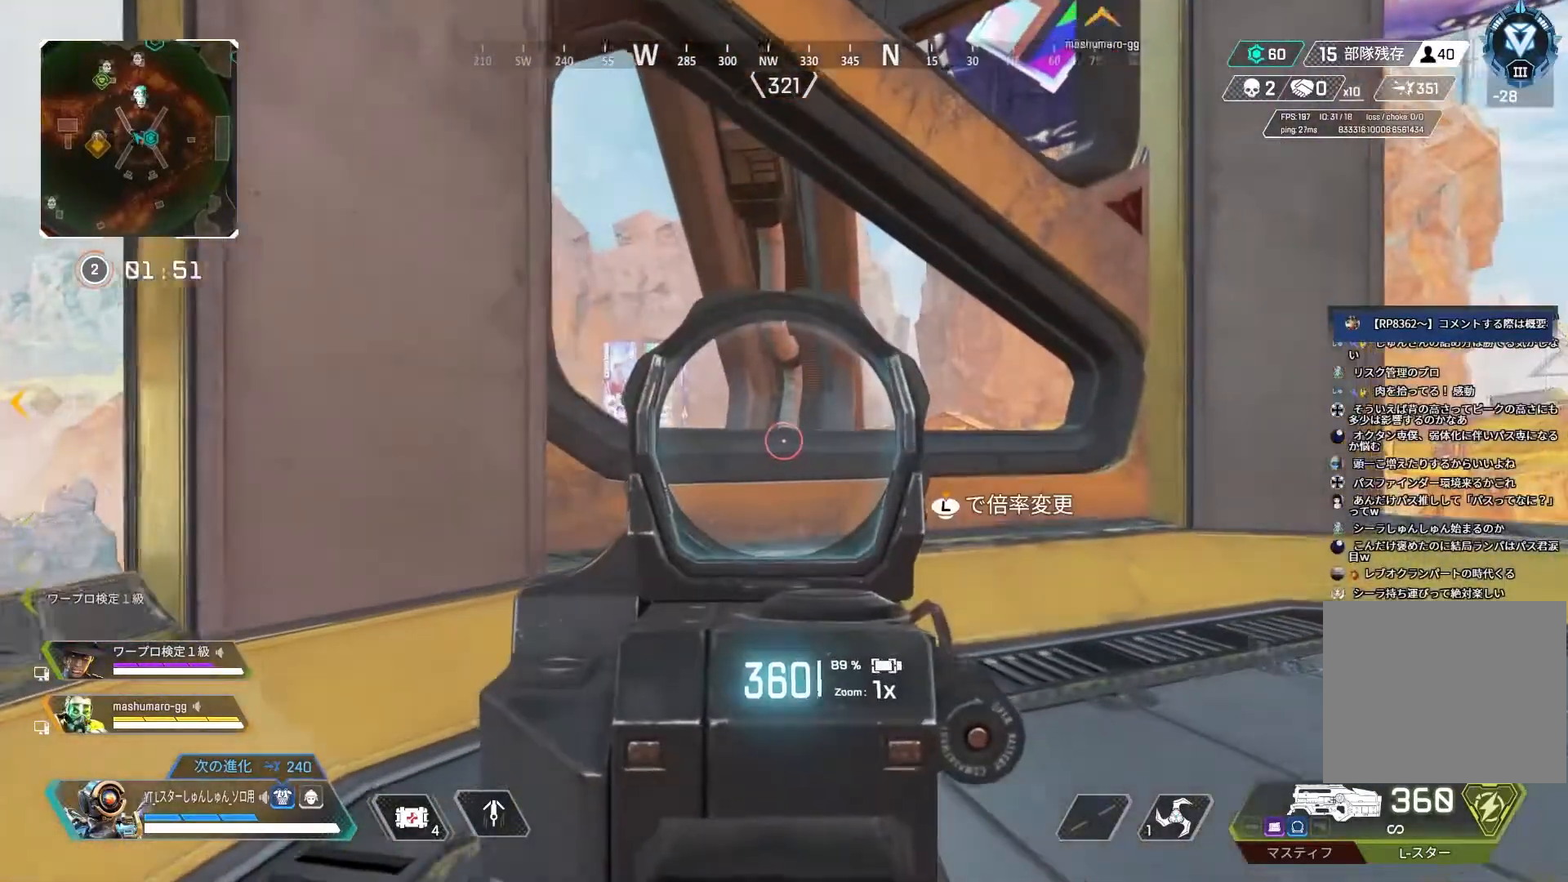
Gameplay with a controller (PlayStation layout); each line is a JSON object with the inputs held at the frame after it. "events" lists button and stick changes between this image and that frame as [ms after this image, input, new state], when the widget could be followed in between.
{"buttons": [], "left_stick": "up", "right_stick": "left"}
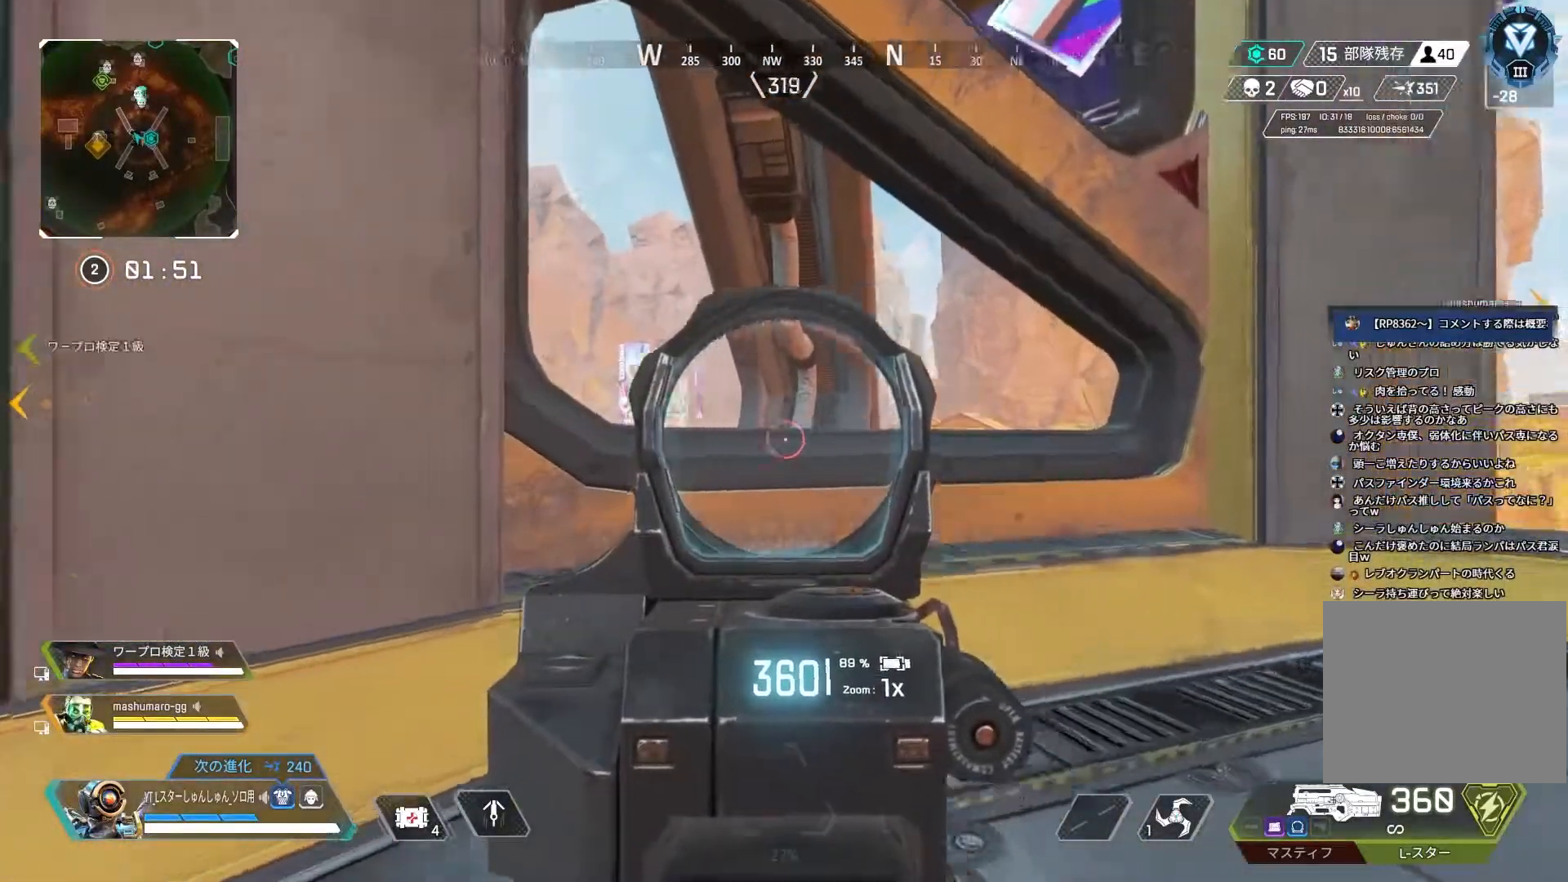
{"buttons": [], "left_stick": "up", "right_stick": "left", "events": []}
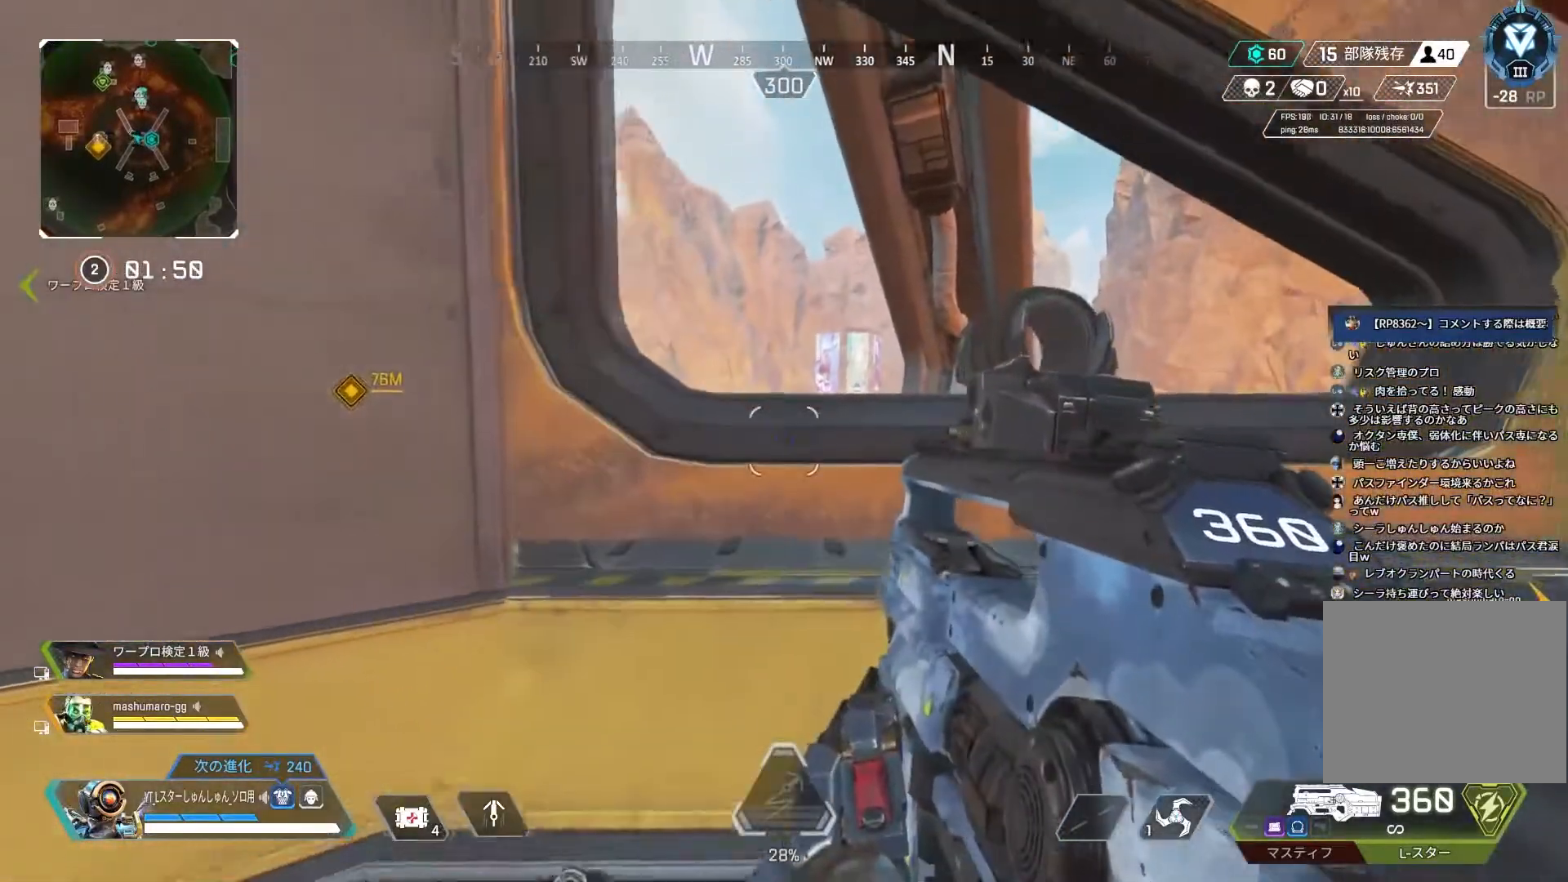
{"buttons": [], "left_stick": "up-right", "right_stick": "right", "events": [[33, "right_stick", "center"], [217, "right_stick", "right"], [367, "left_stick", "up-right"]]}
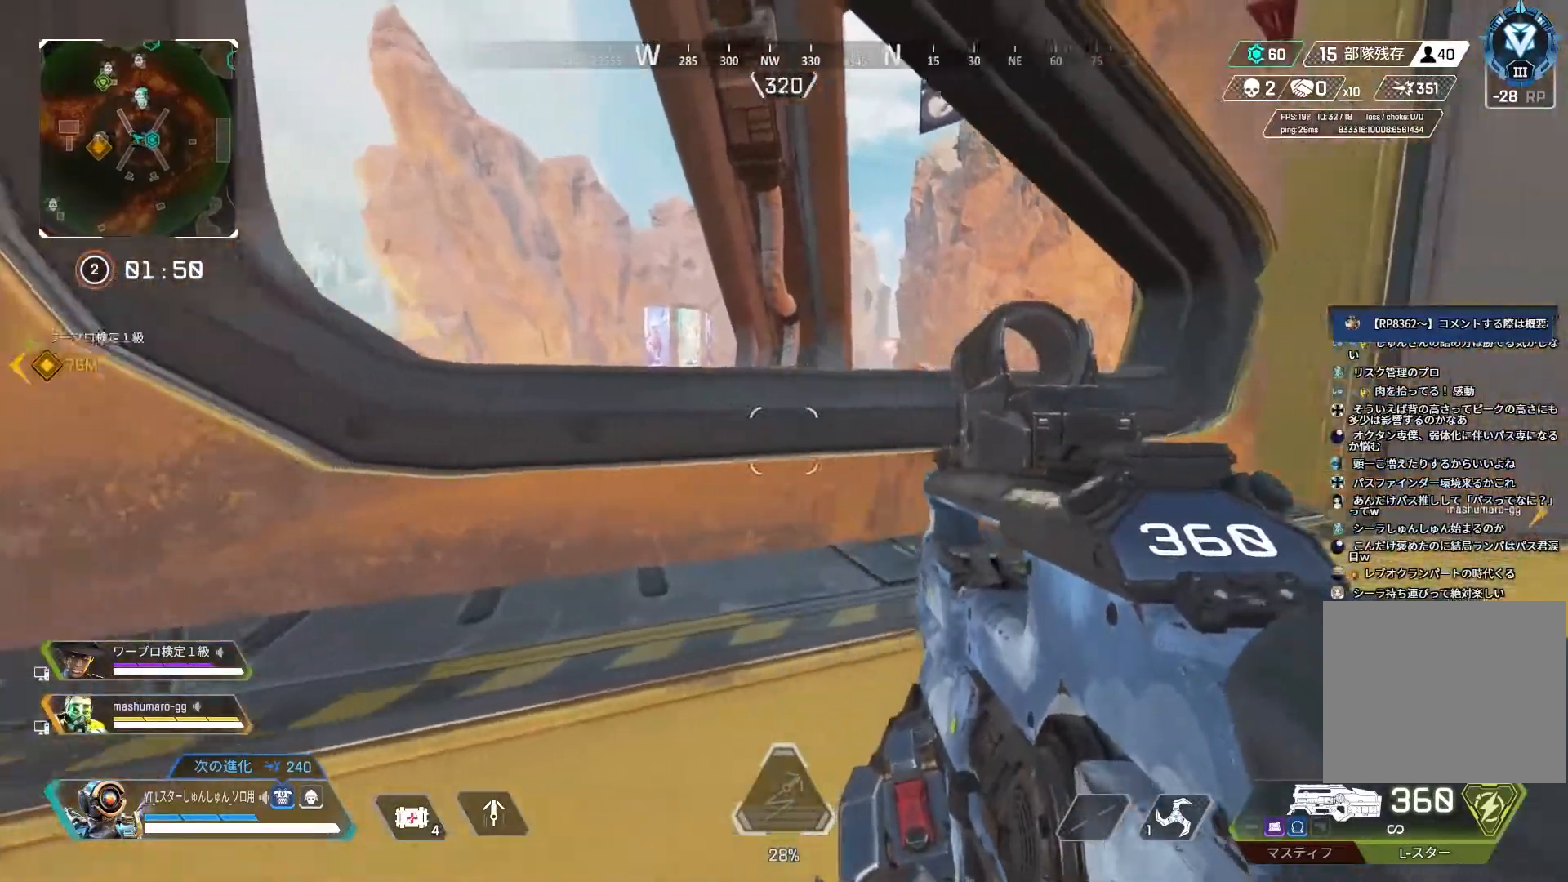
{"buttons": [], "left_stick": "up-left", "right_stick": "right", "events": [[17, "left_stick", "right"], [117, "left_stick", "up-right"], [300, "left_stick", "up-left"]]}
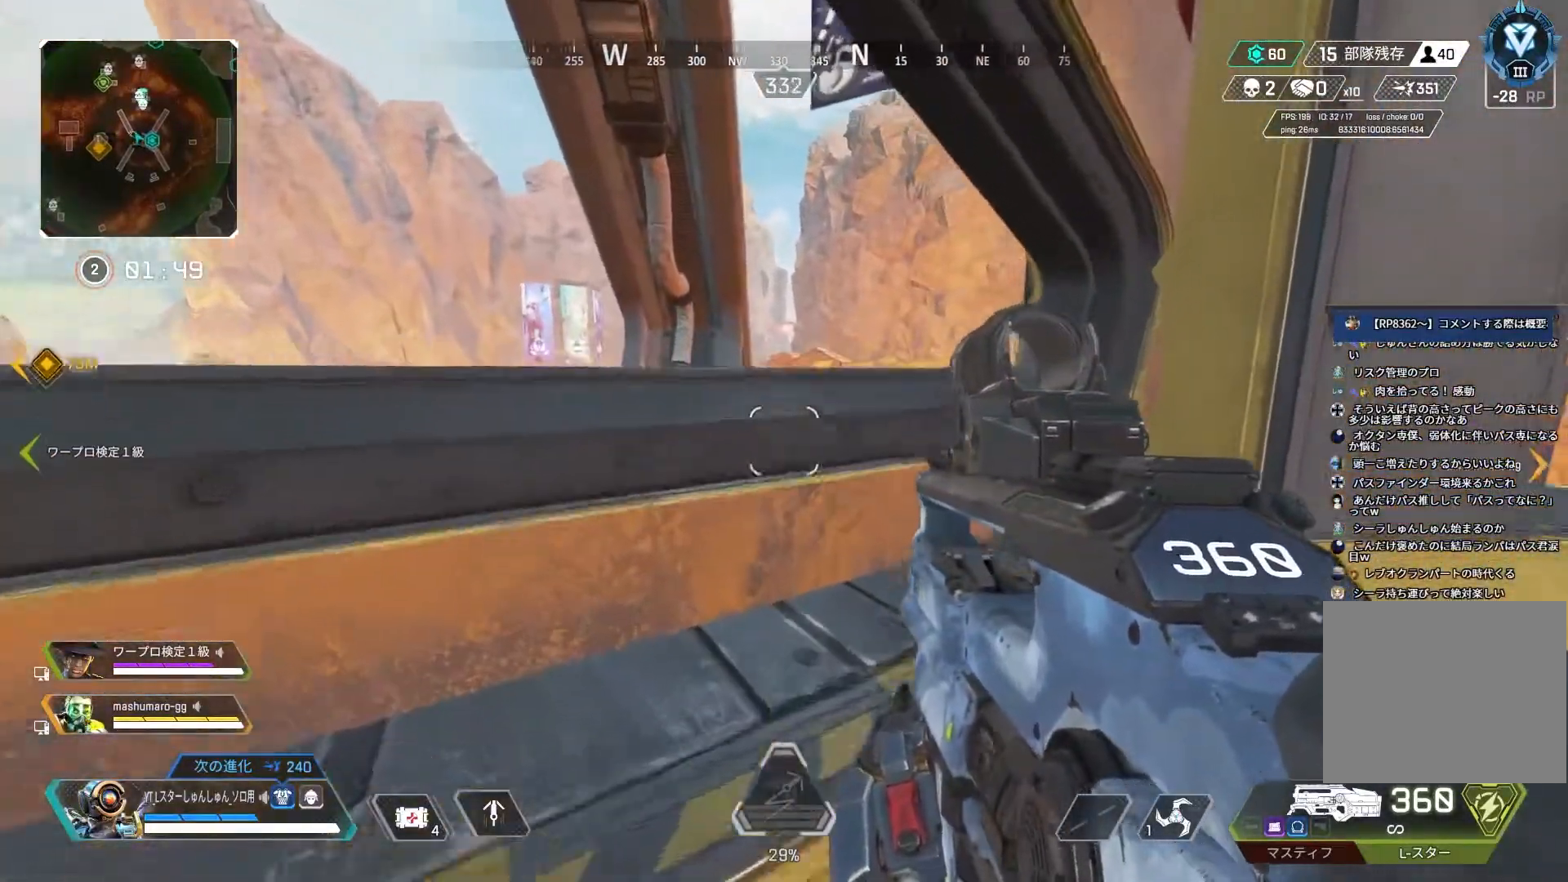
{"buttons": [], "left_stick": "up-right", "right_stick": "center", "events": [[67, "left_stick", "center"], [150, "left_stick", "up-right"], [433, "right_stick", "center"]]}
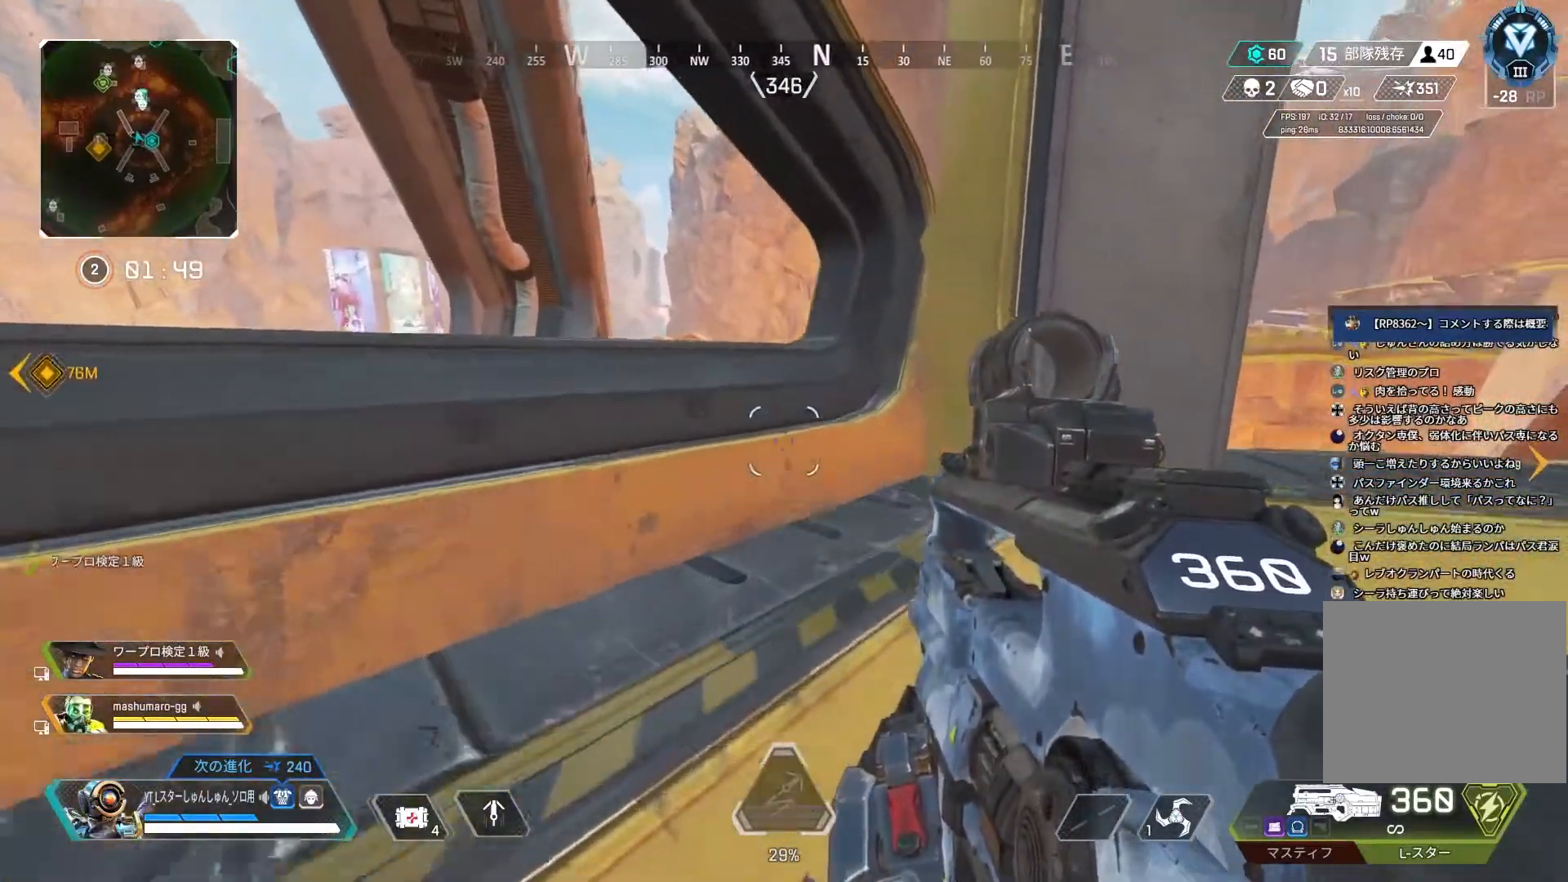
{"buttons": [], "left_stick": "up", "right_stick": "center", "events": [[17, "left_stick", "up"], [167, "right_stick", "left"], [300, "R3", "down"], [400, "right_stick", "center"], [500, "R3", "up"]]}
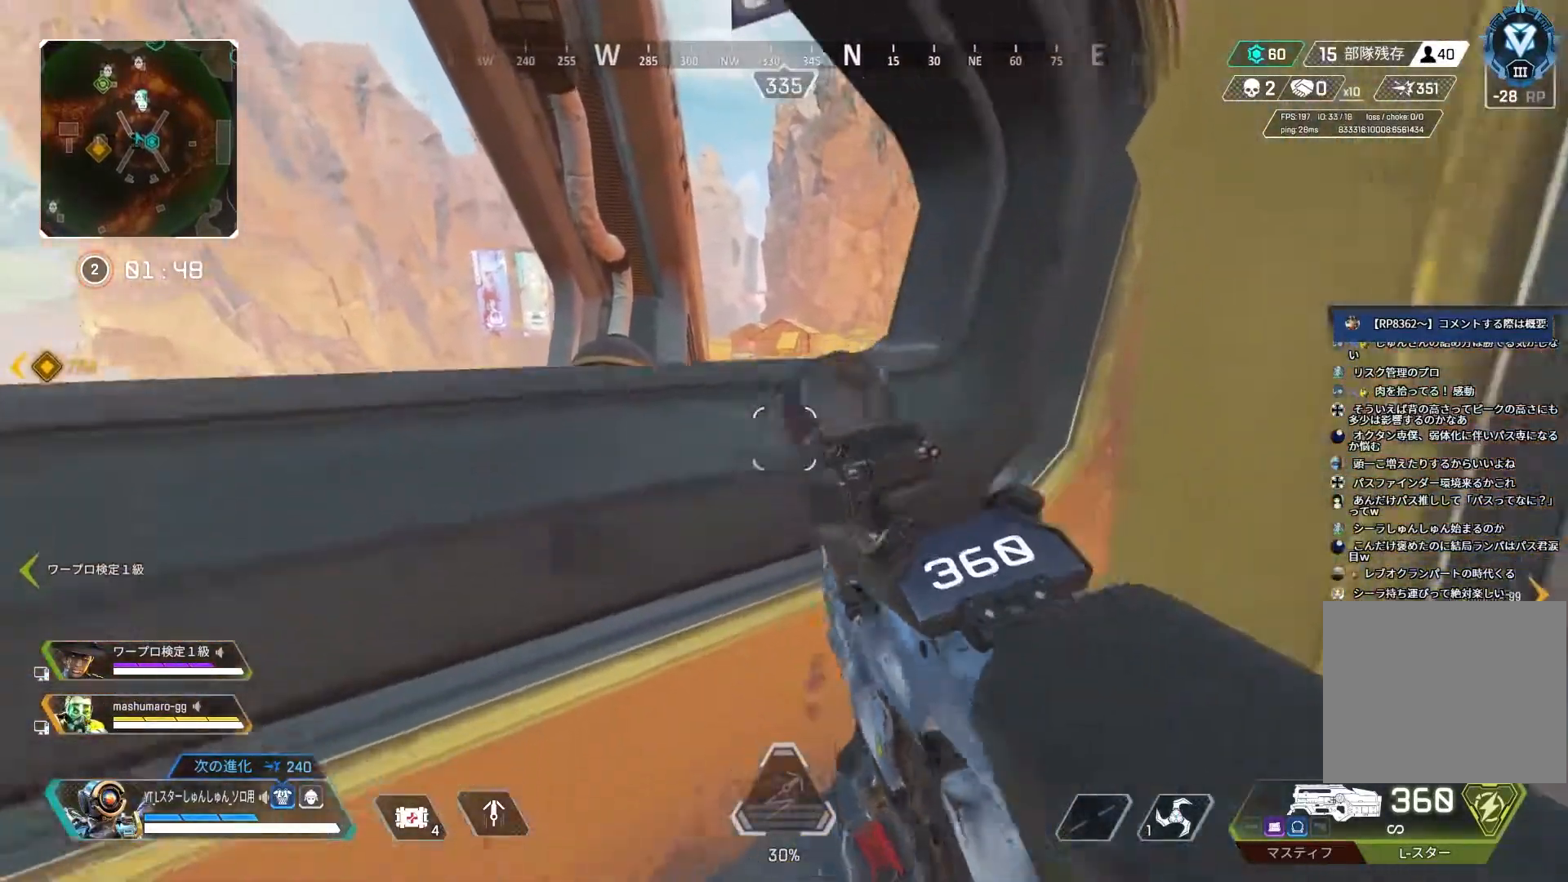
{"buttons": [], "left_stick": "up-right", "right_stick": "center", "events": [[217, "left_stick", "up-right"], [283, "right_stick", "down-right"], [333, "right_stick", "right"], [500, "right_stick", "center"]]}
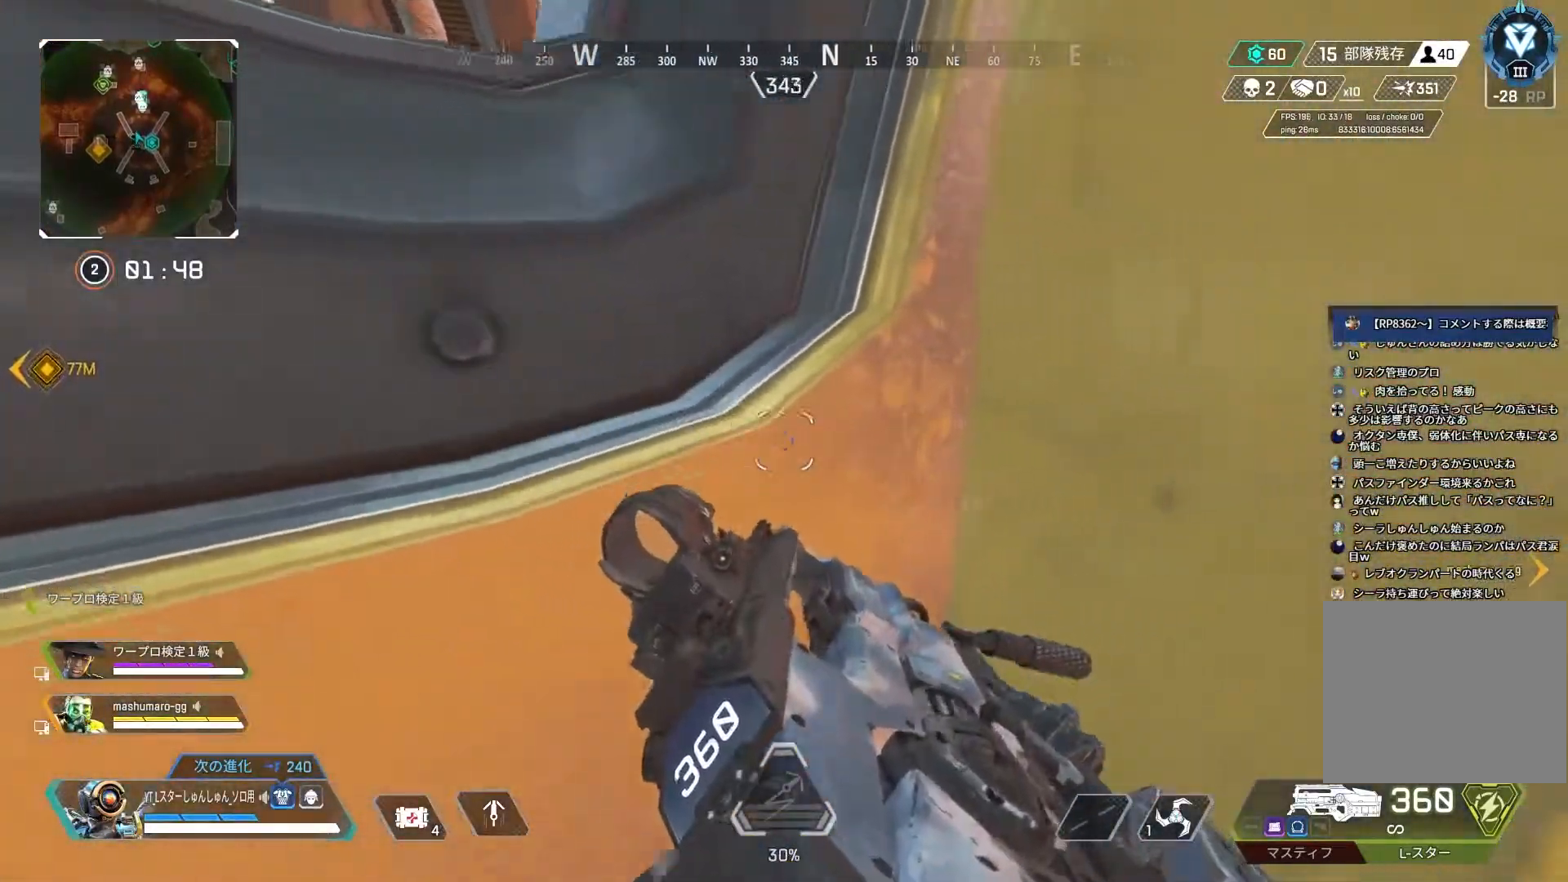
{"buttons": [], "left_stick": "left", "right_stick": "center", "events": [[33, "right_stick", "left"], [200, "left_stick", "center"], [417, "left_stick", "left"], [467, "right_stick", "center"]]}
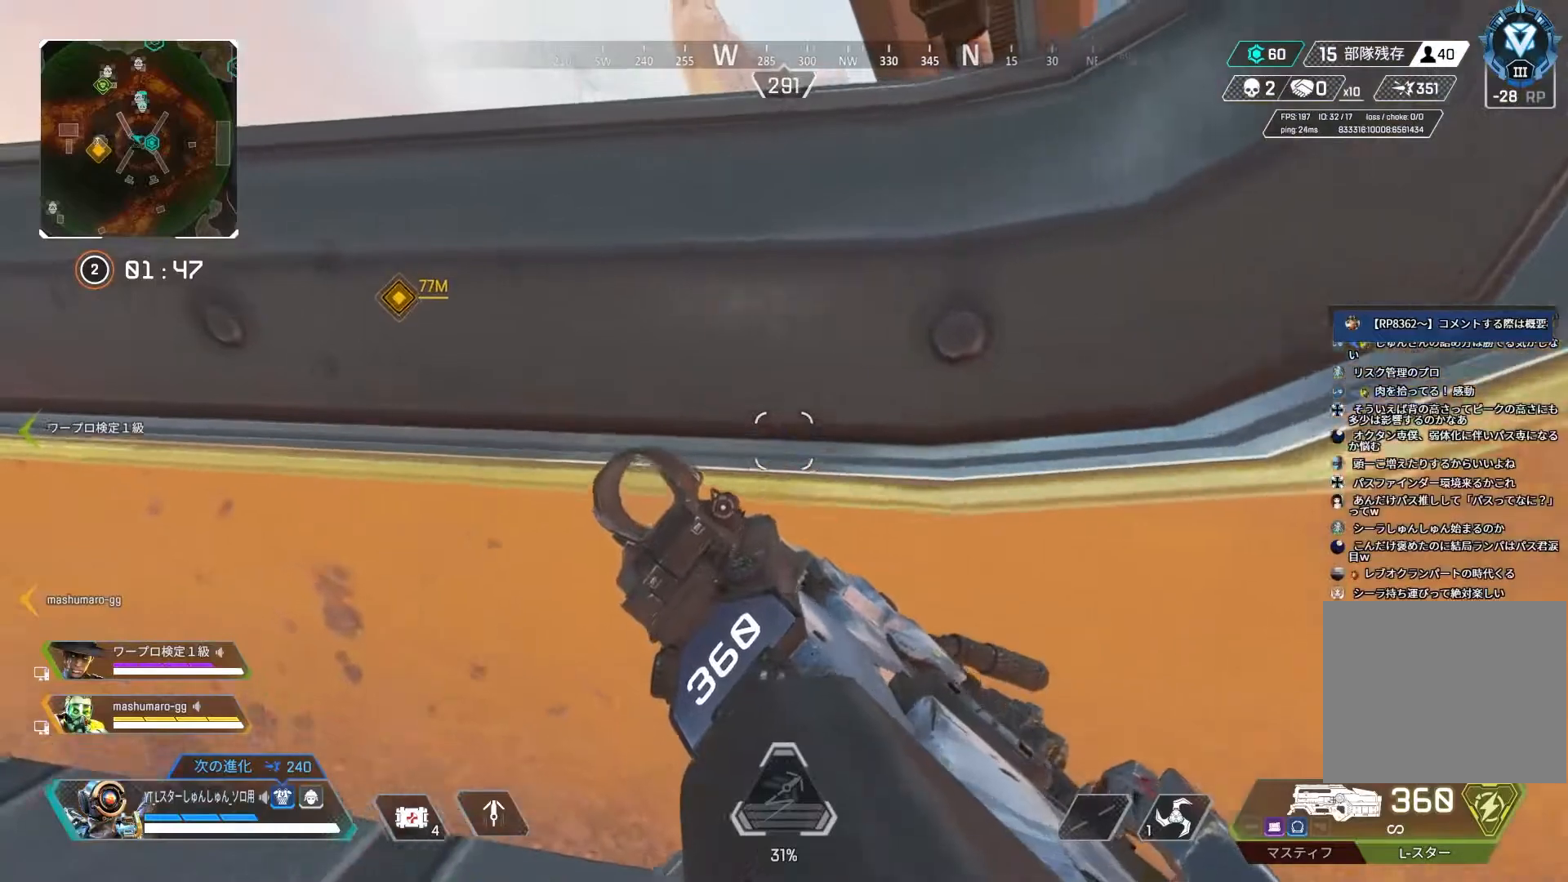
{"buttons": [], "left_stick": "up-left", "right_stick": "center", "events": [[17, "left_stick", "center"], [433, "left_stick", "up-left"]]}
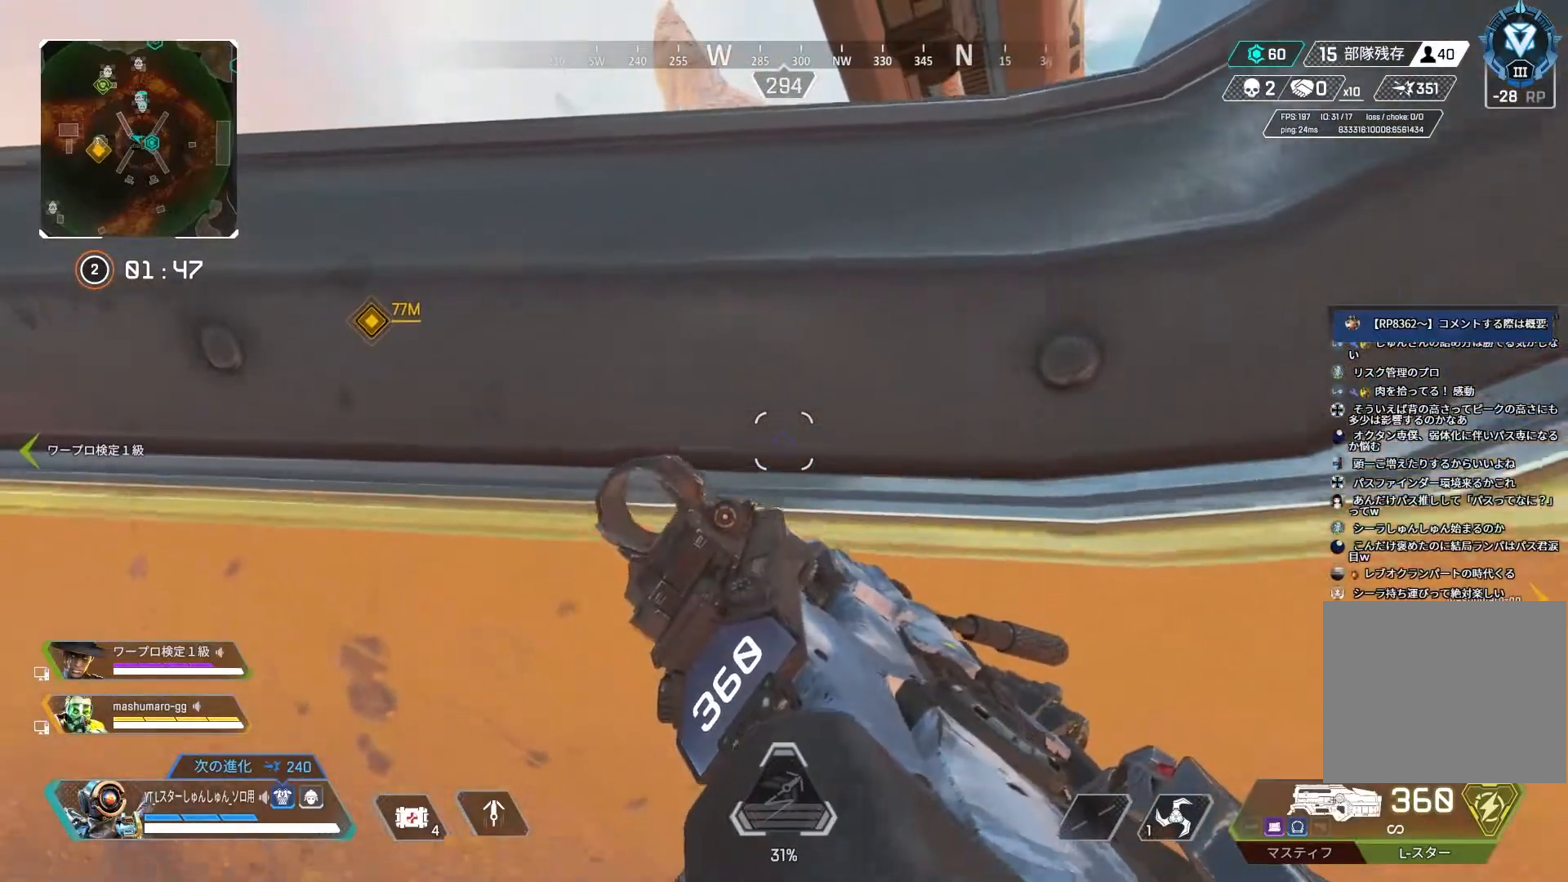
{"buttons": [], "left_stick": "center", "right_stick": "right", "events": [[17, "left_stick", "center"], [150, "right_stick", "right"]]}
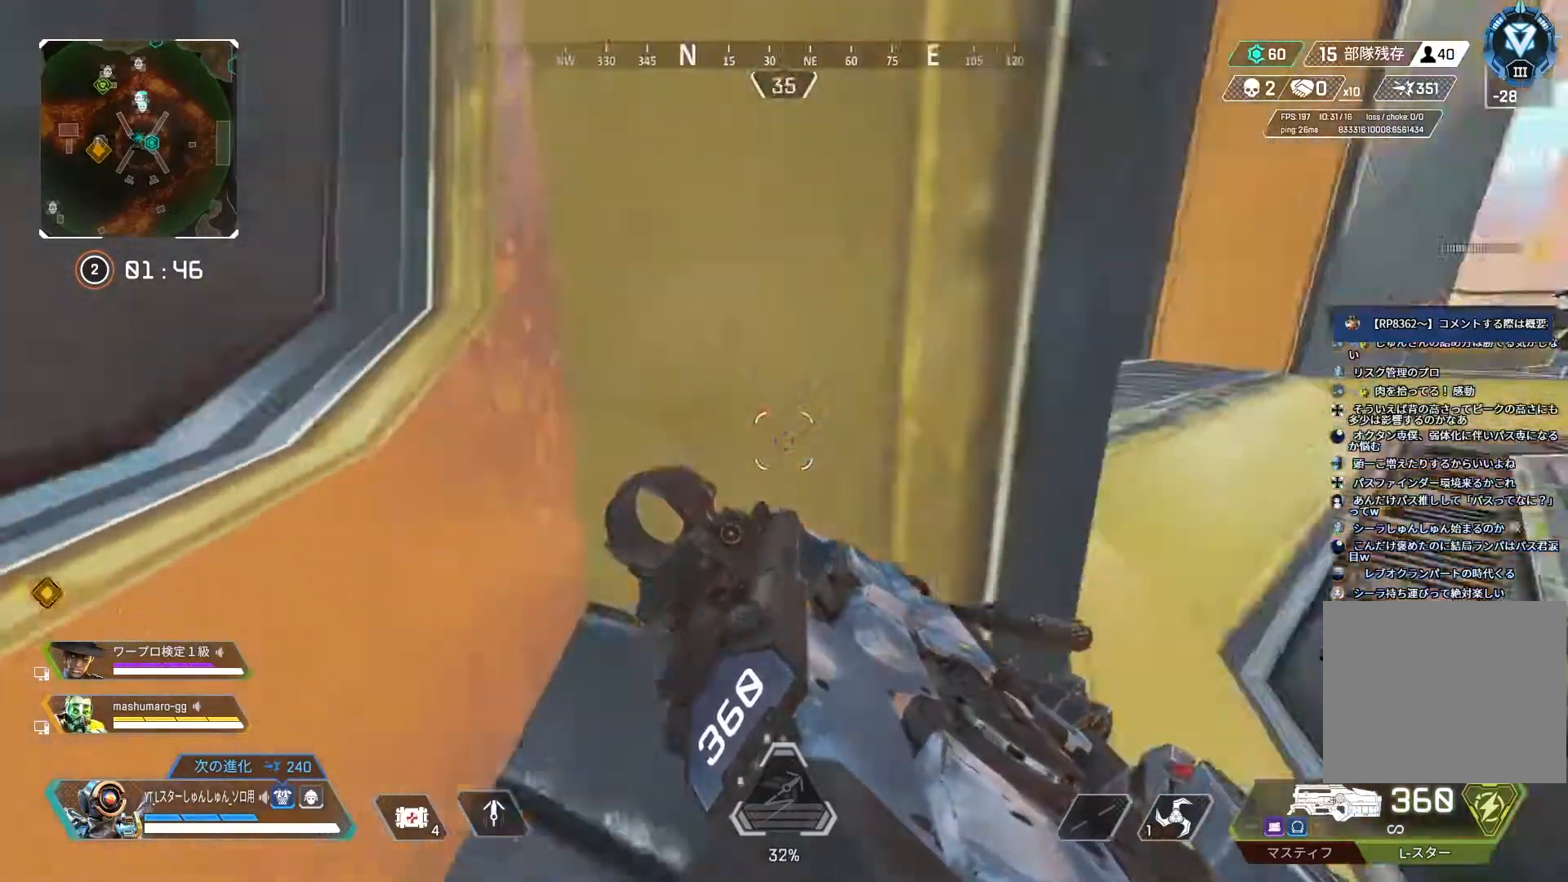
{"buttons": [], "left_stick": "center", "right_stick": "center", "events": [[150, "right_stick", "center"]]}
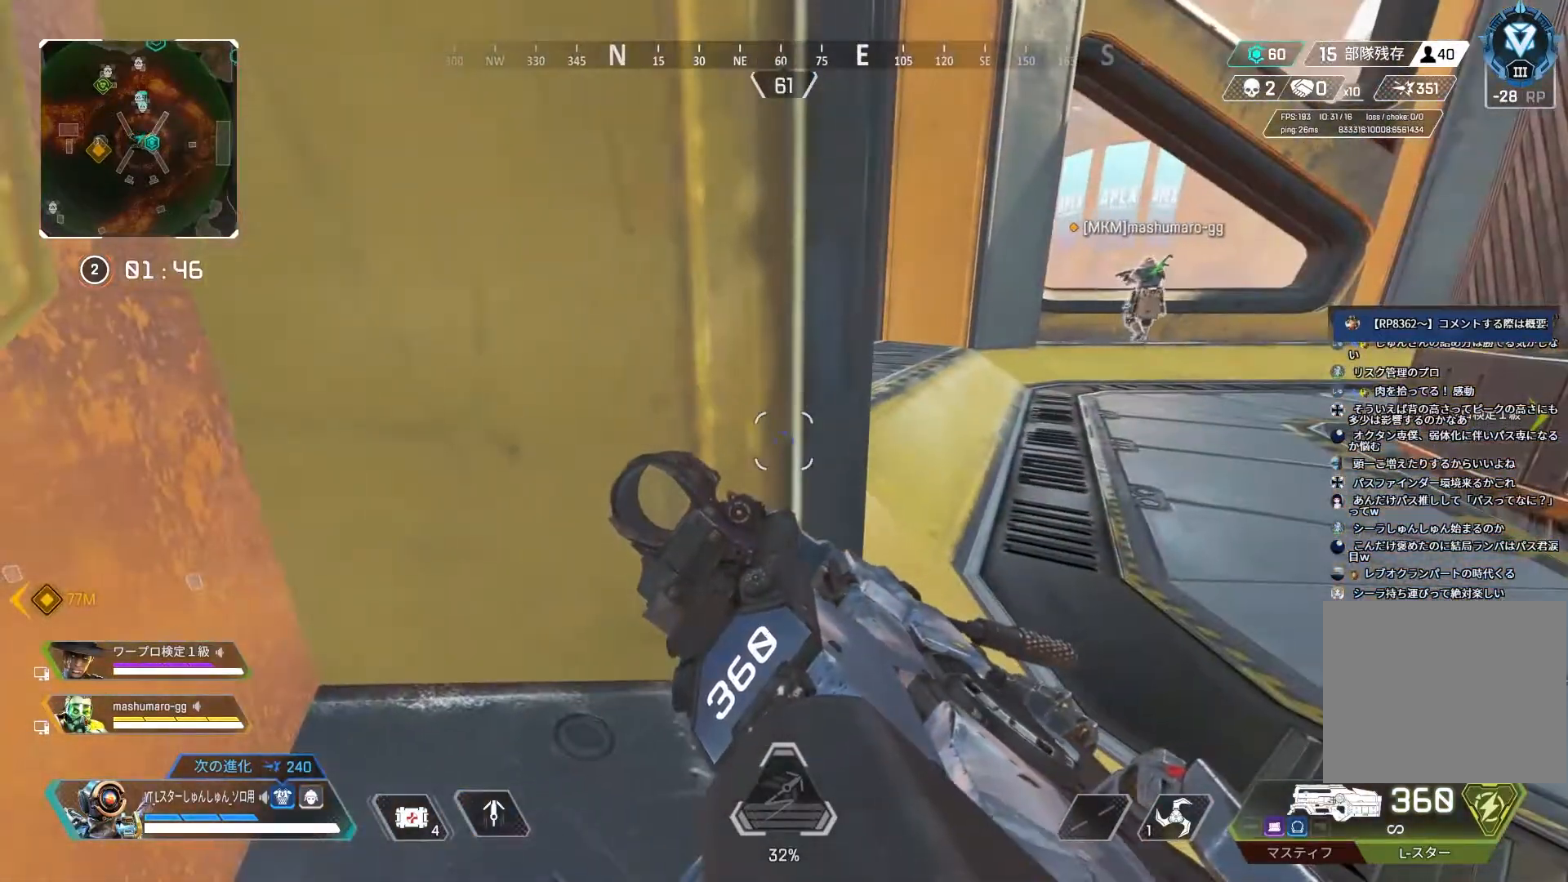
{"buttons": [], "left_stick": "center", "right_stick": "center", "events": []}
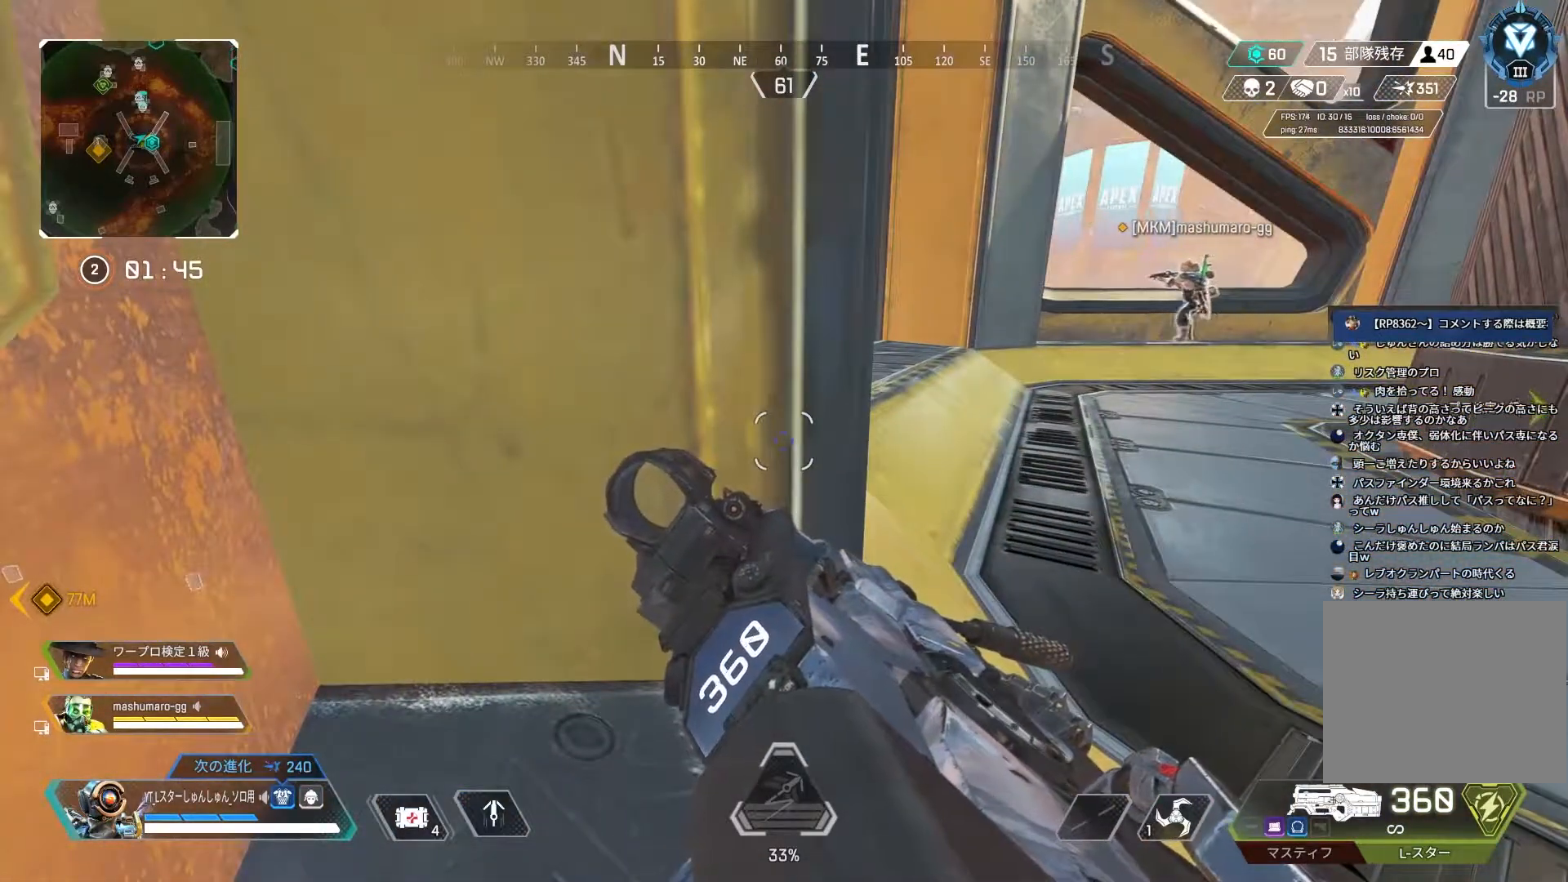
{"buttons": [], "left_stick": "center", "right_stick": "center", "events": []}
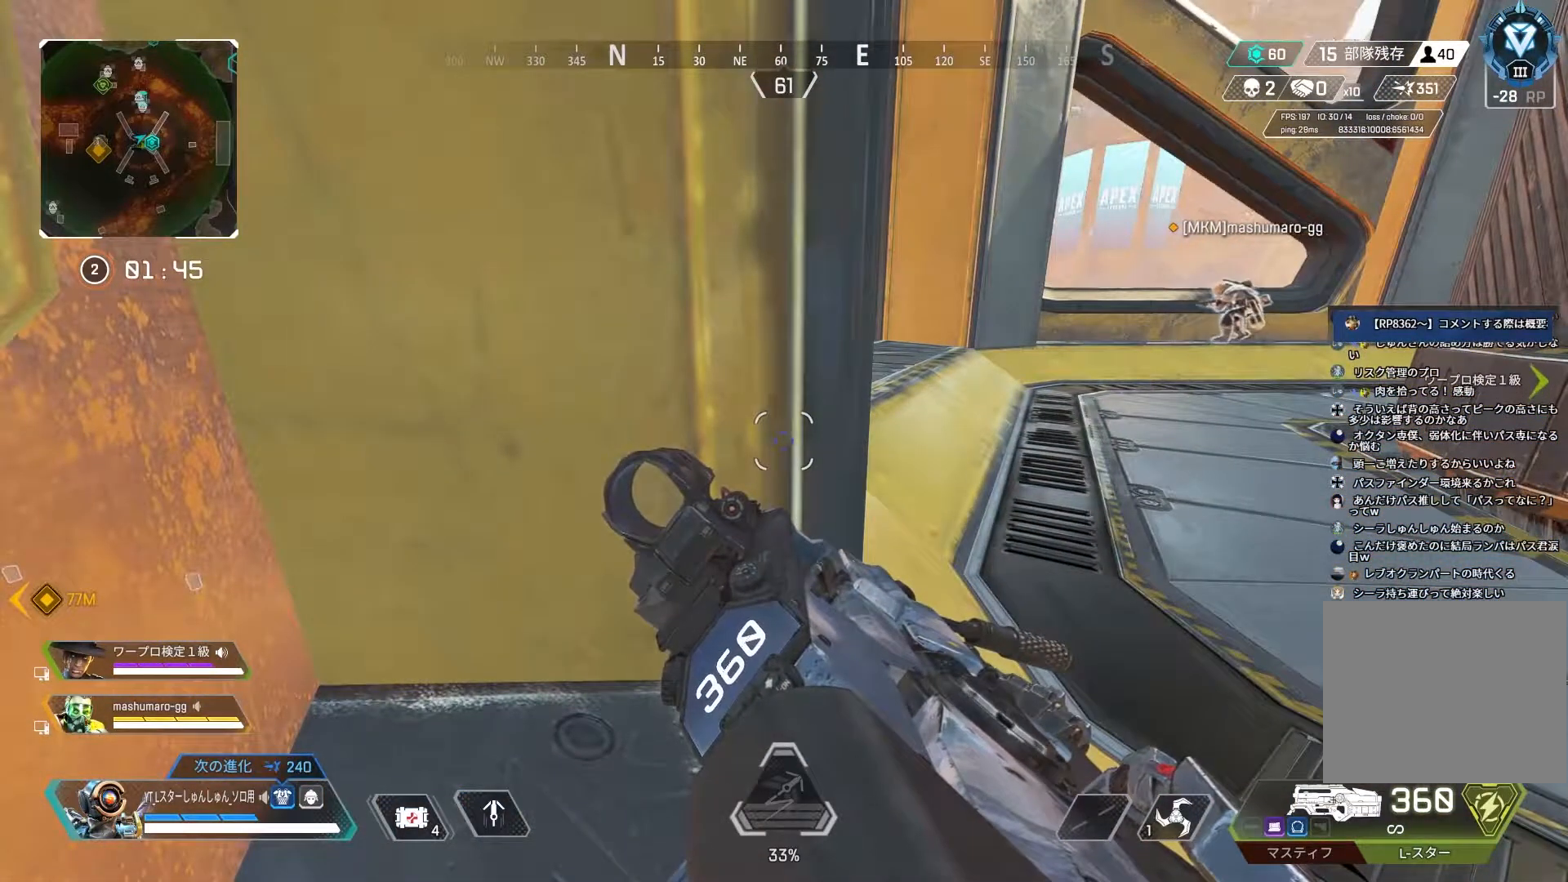
{"buttons": [], "left_stick": "center", "right_stick": "center", "events": []}
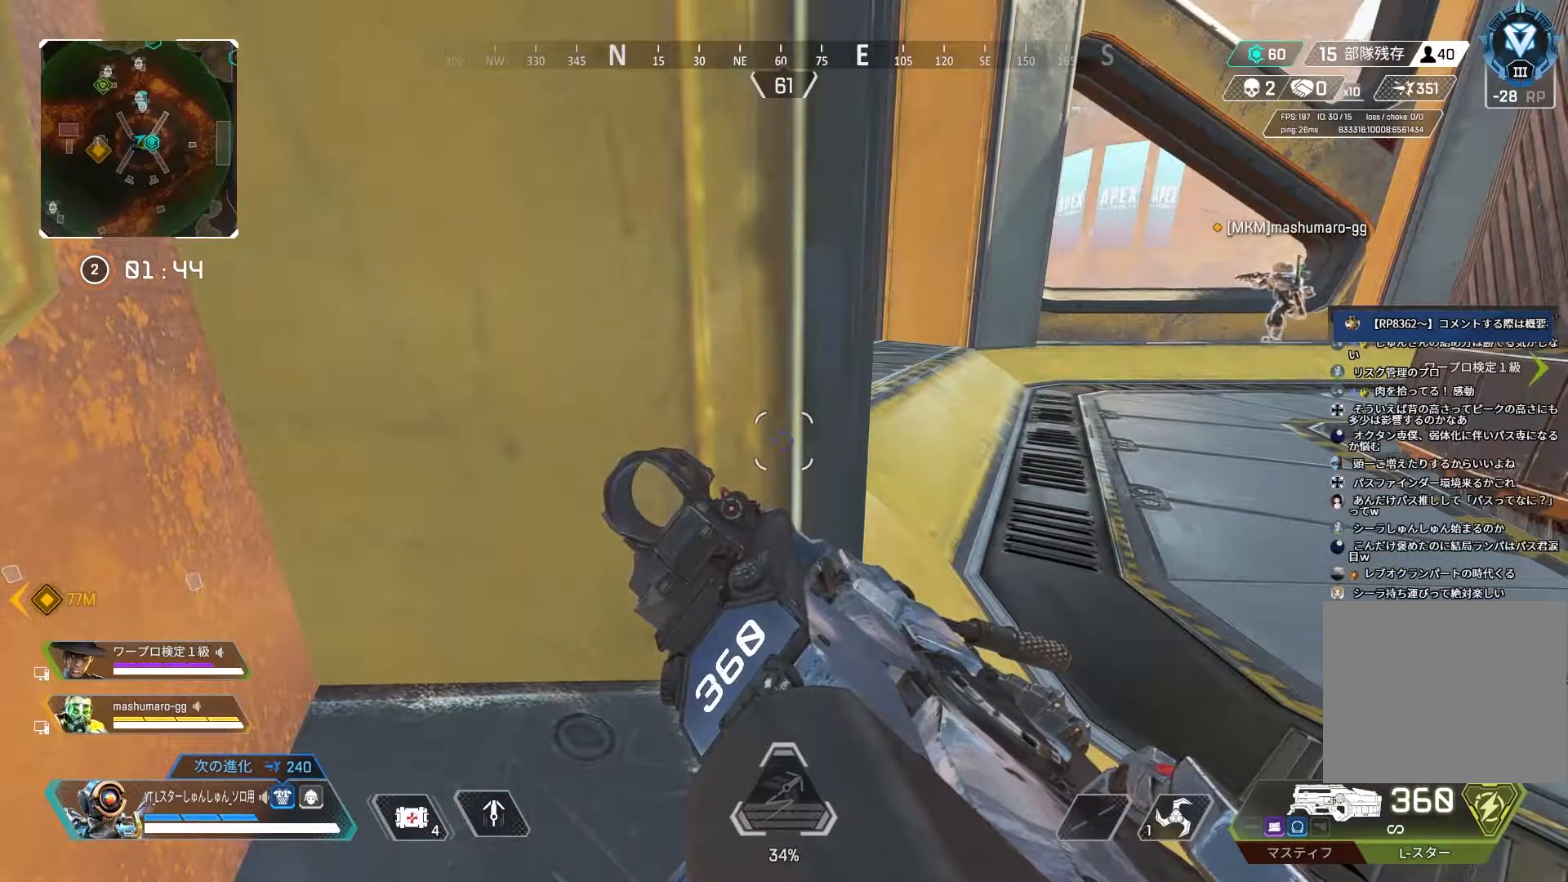
{"buttons": [], "left_stick": "up-right", "right_stick": "center", "events": [[267, "left_stick", "up-right"]]}
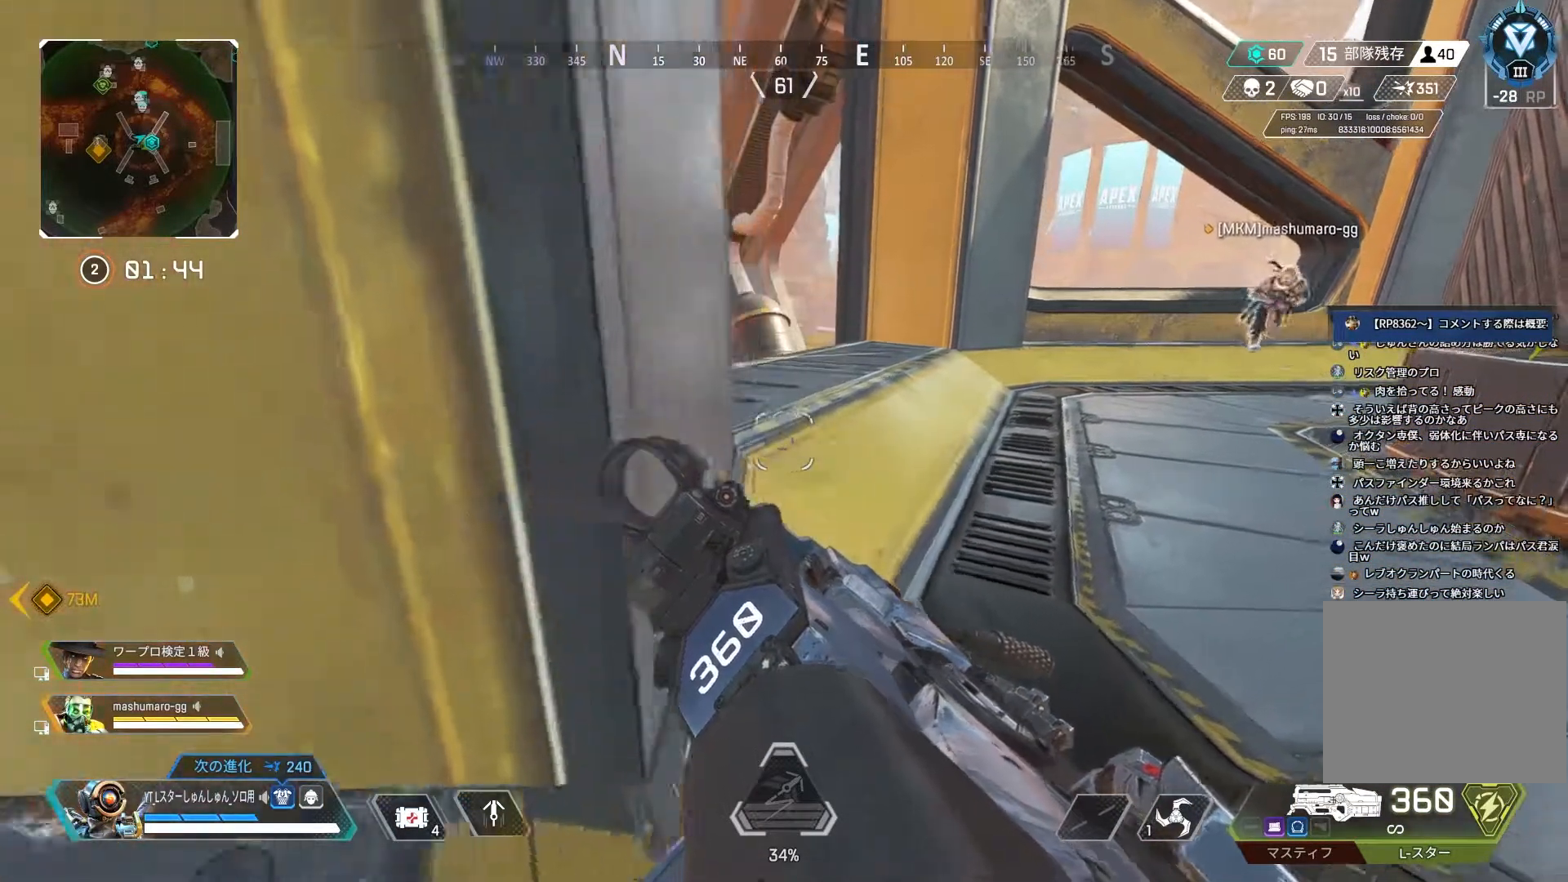
{"buttons": ["L3"], "left_stick": "up-right", "right_stick": "center", "events": [[217, "L3", "down"]]}
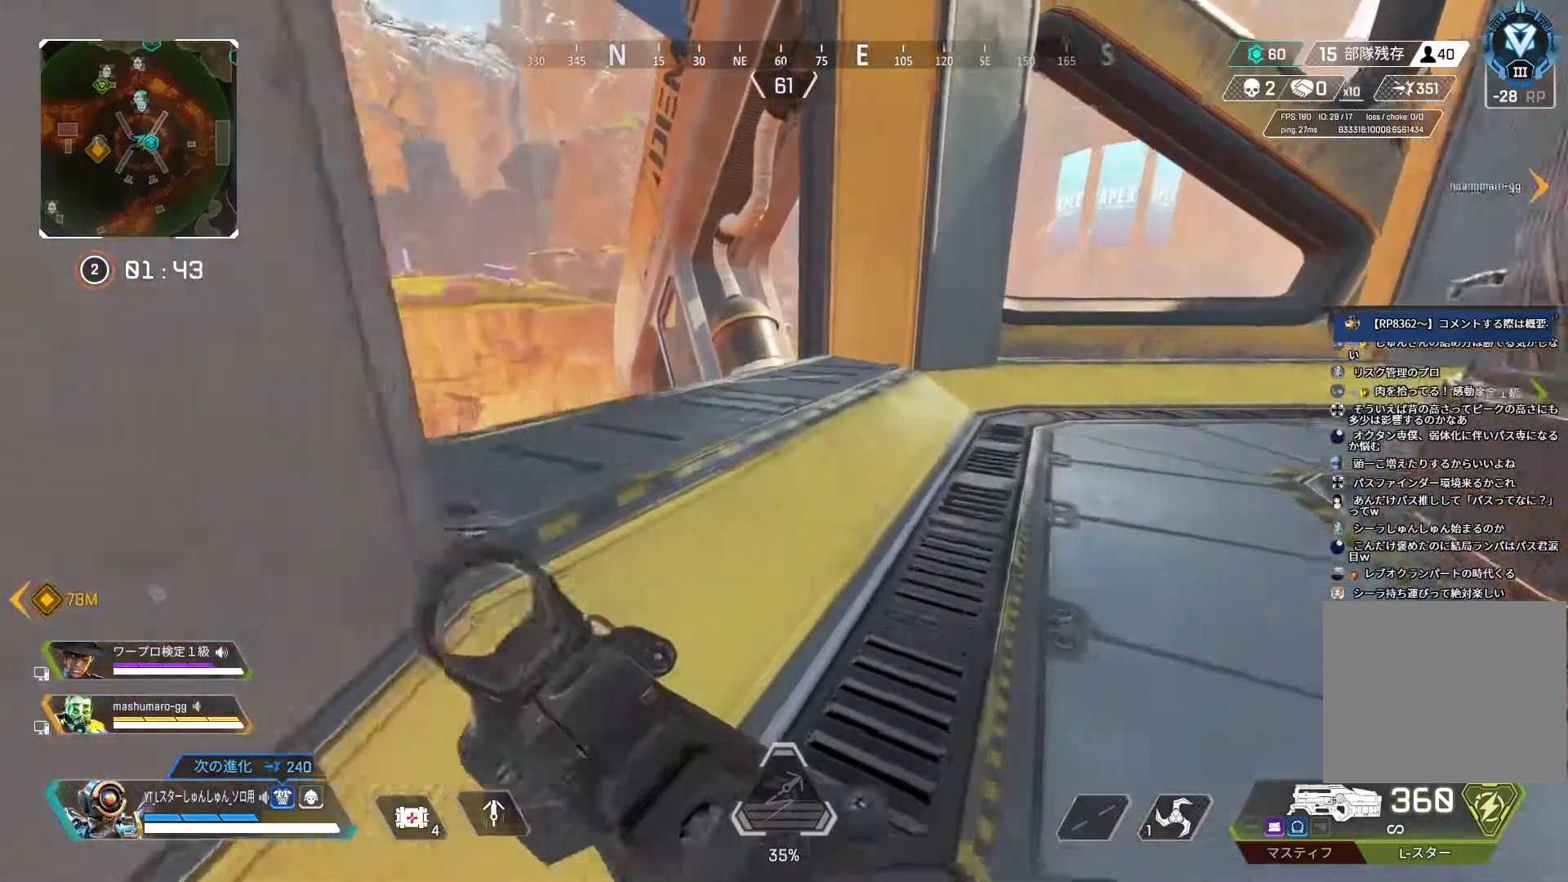
{"buttons": ["L3"], "left_stick": "up-right", "right_stick": "center", "events": [[50, "R3", "down"], [283, "L1", "down"], [317, "L3", "up"], [317, "R3", "up"], [350, "L1", "up"], [433, "L3", "down"]]}
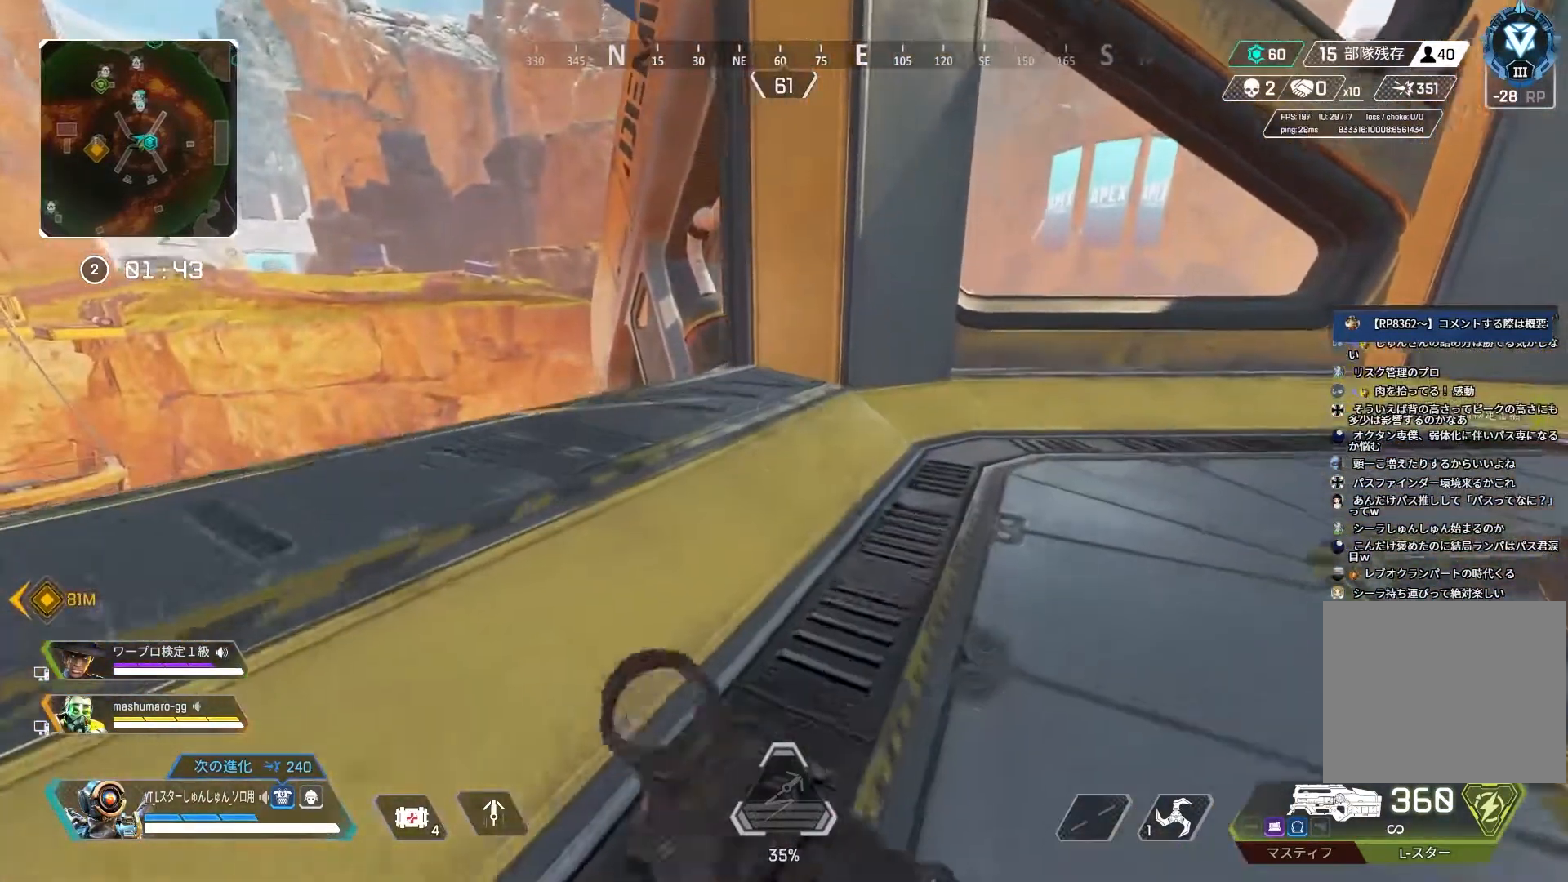
{"buttons": [], "left_stick": "up-right", "right_stick": "center", "events": [[283, "L1", "down"], [367, "L3", "up"], [400, "L1", "up"]]}
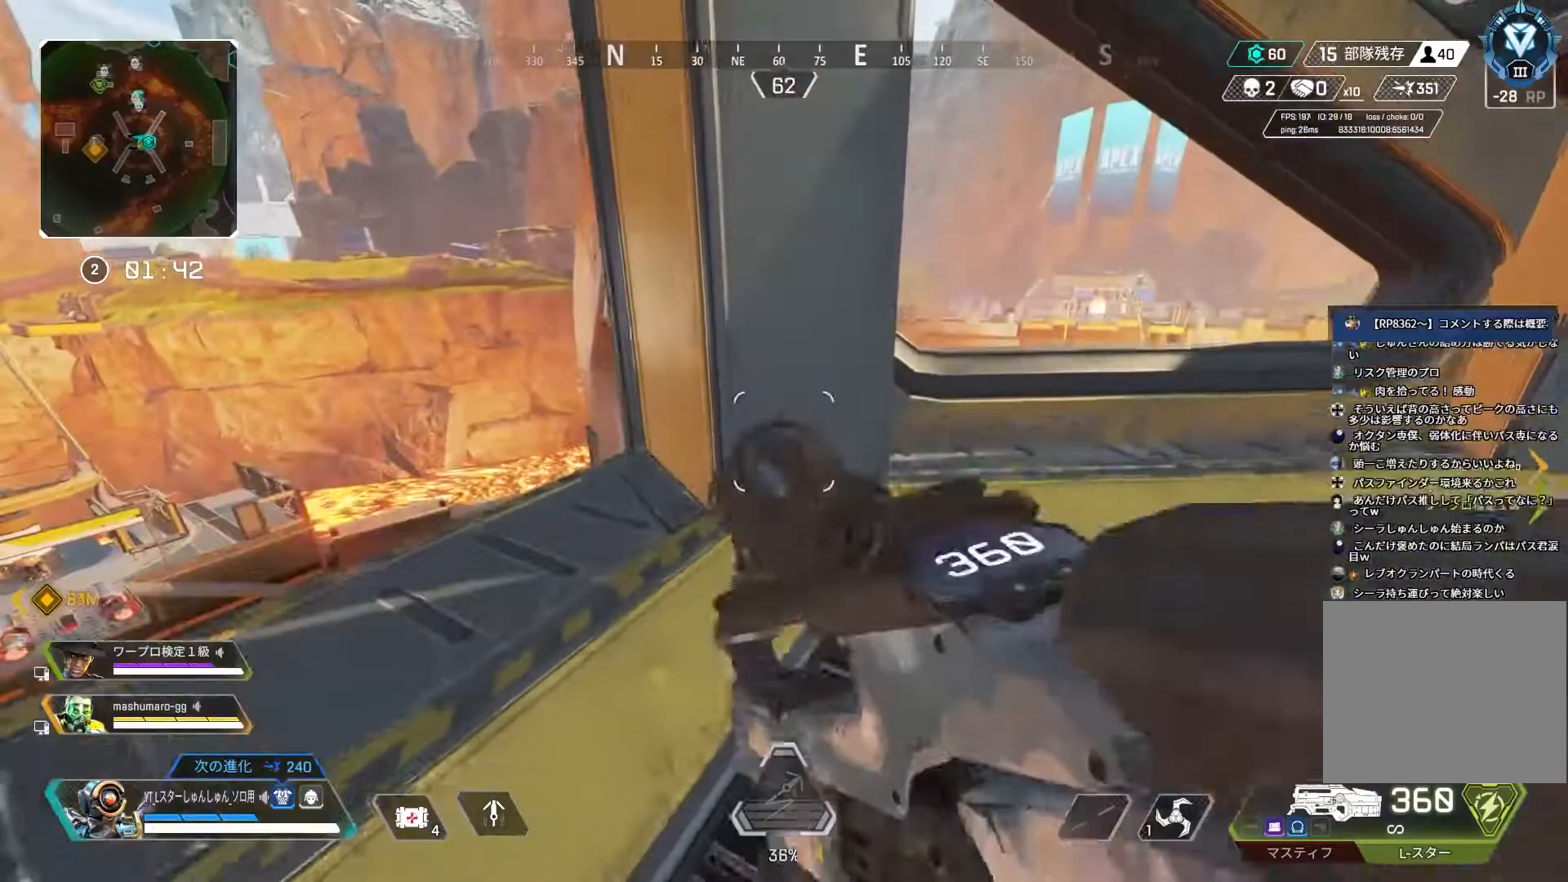
{"buttons": ["L3"], "left_stick": "up-right", "right_stick": "right", "events": [[33, "left_stick", "center"], [117, "right_stick", "right"], [183, "left_stick", "up-right"], [400, "L3", "down"]]}
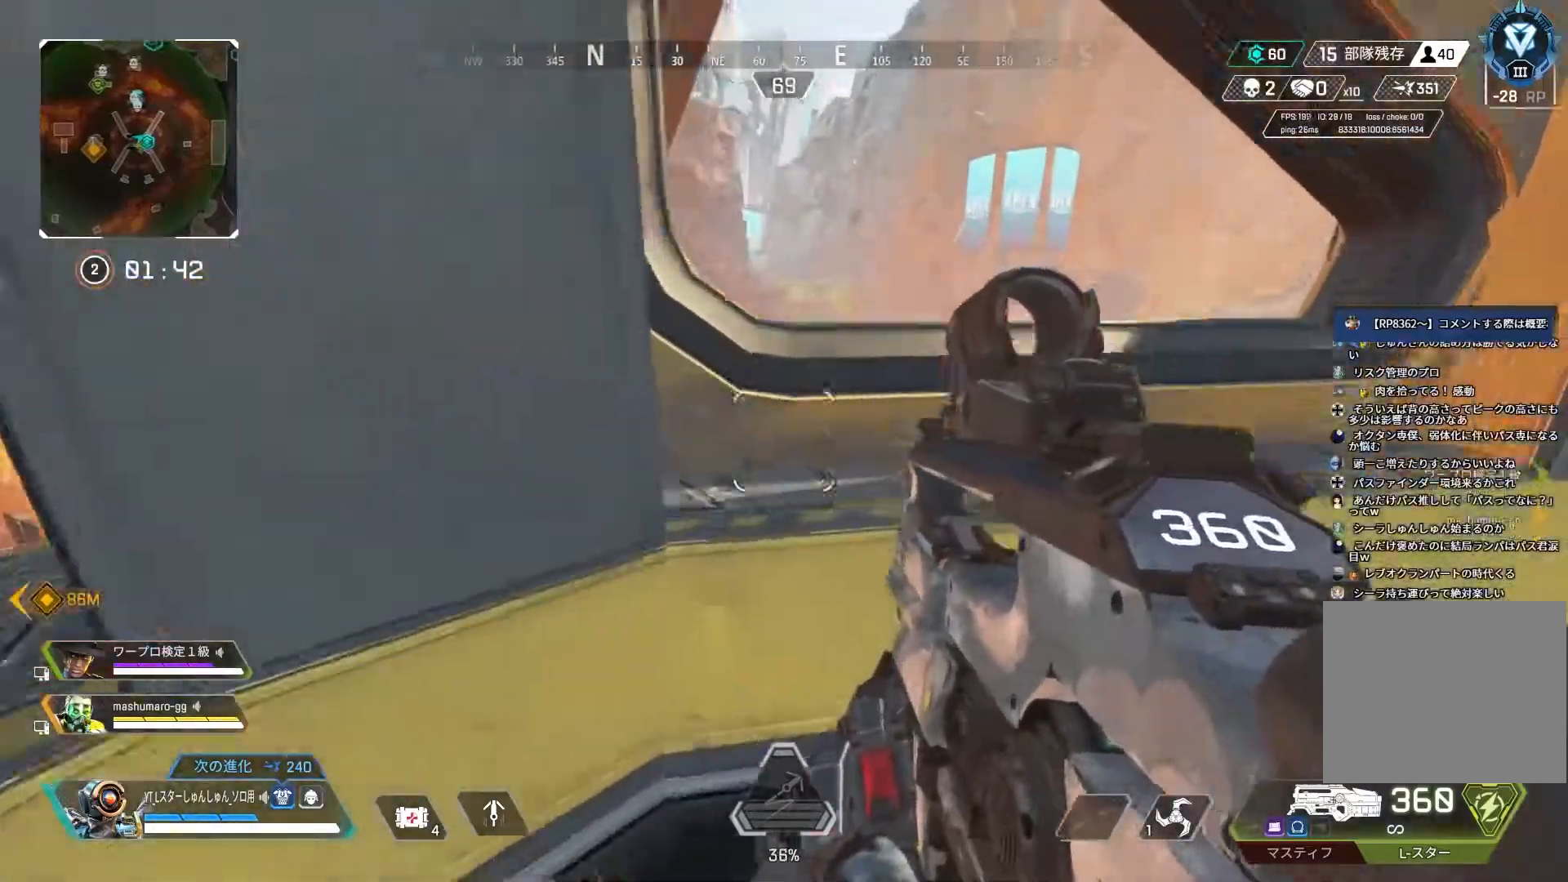
{"buttons": [], "left_stick": "up", "right_stick": "center", "events": [[83, "right_stick", "center"], [117, "L1", "down"], [167, "left_stick", "up"], [200, "L1", "up"], [200, "L3", "up"]]}
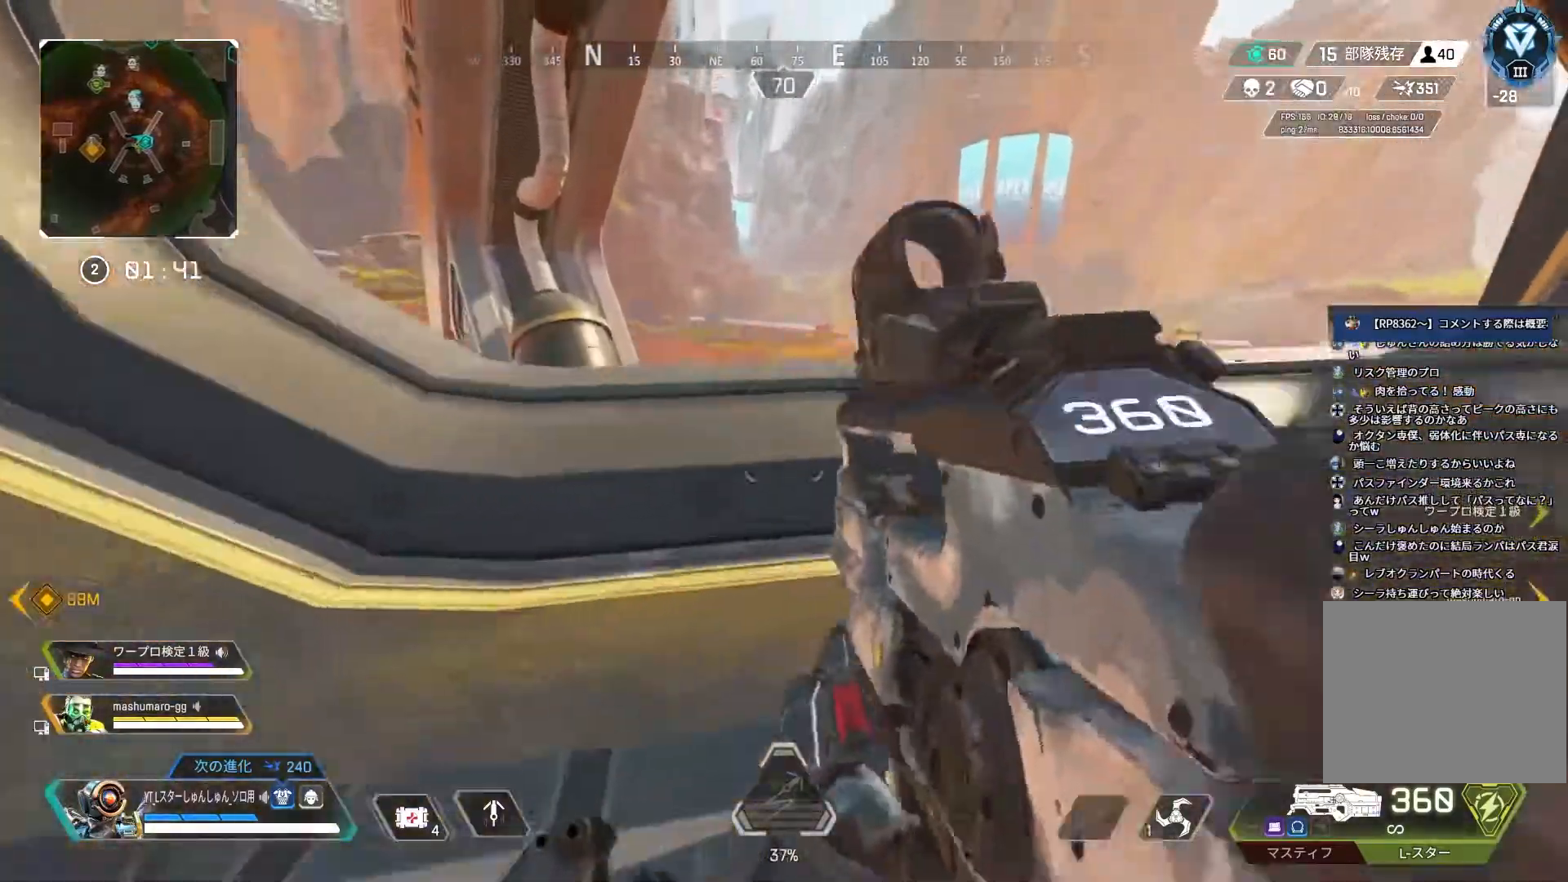
{"buttons": [], "left_stick": "left", "right_stick": "left", "events": [[167, "left_stick", "up-right"], [400, "right_stick", "left"], [483, "left_stick", "left"]]}
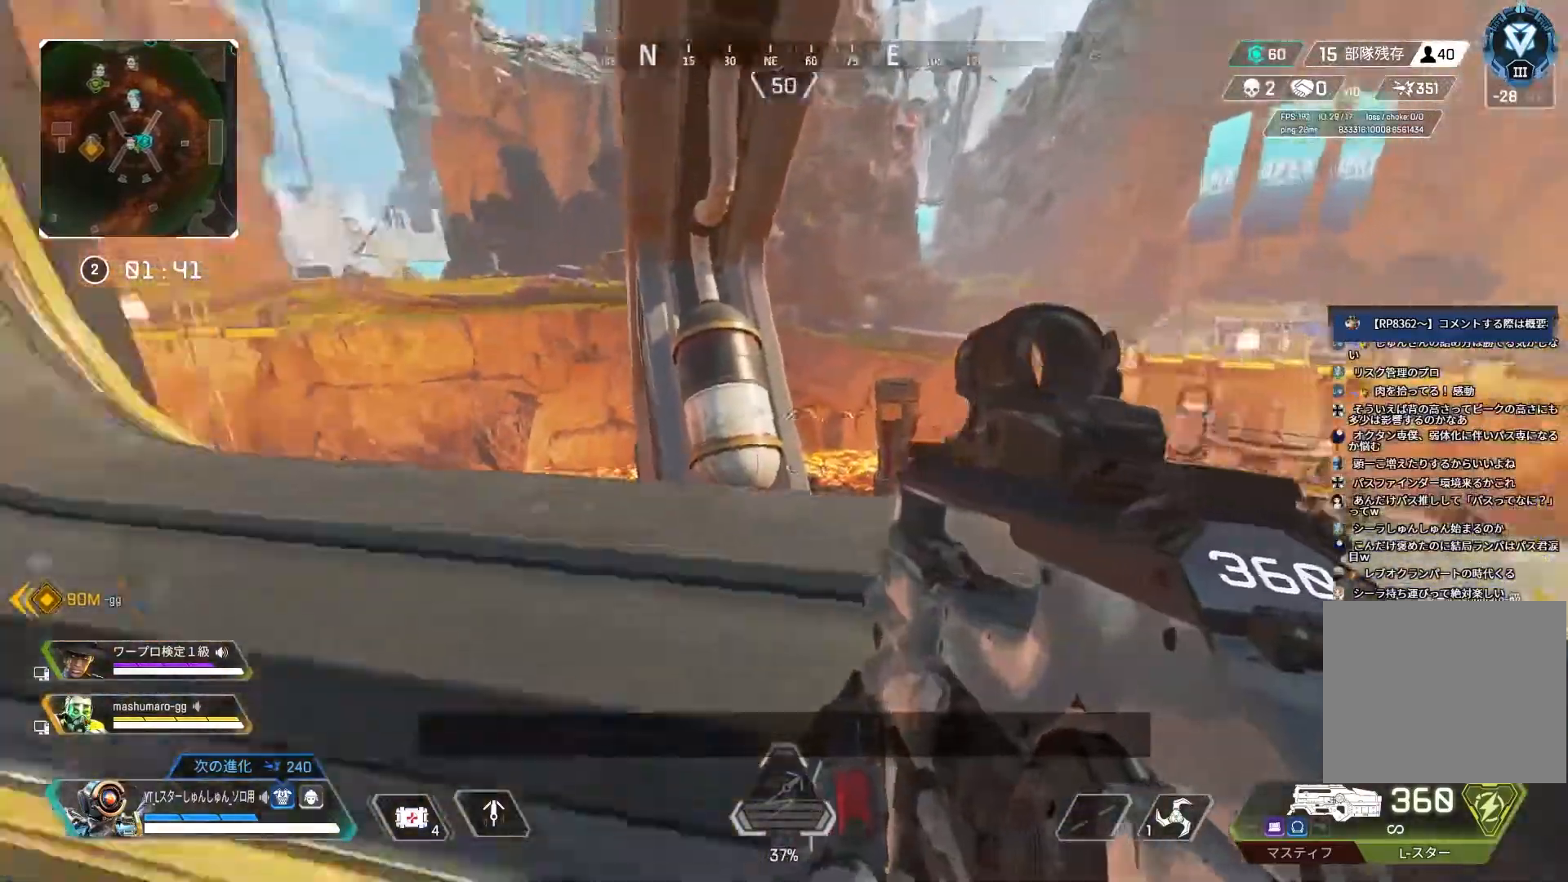
{"buttons": ["L3"], "left_stick": "up-left", "right_stick": "center", "events": [[100, "left_stick", "up-left"], [167, "L3", "down"], [300, "right_stick", "center"], [400, "TRIANGLE", "down"], [500, "TRIANGLE", "up"]]}
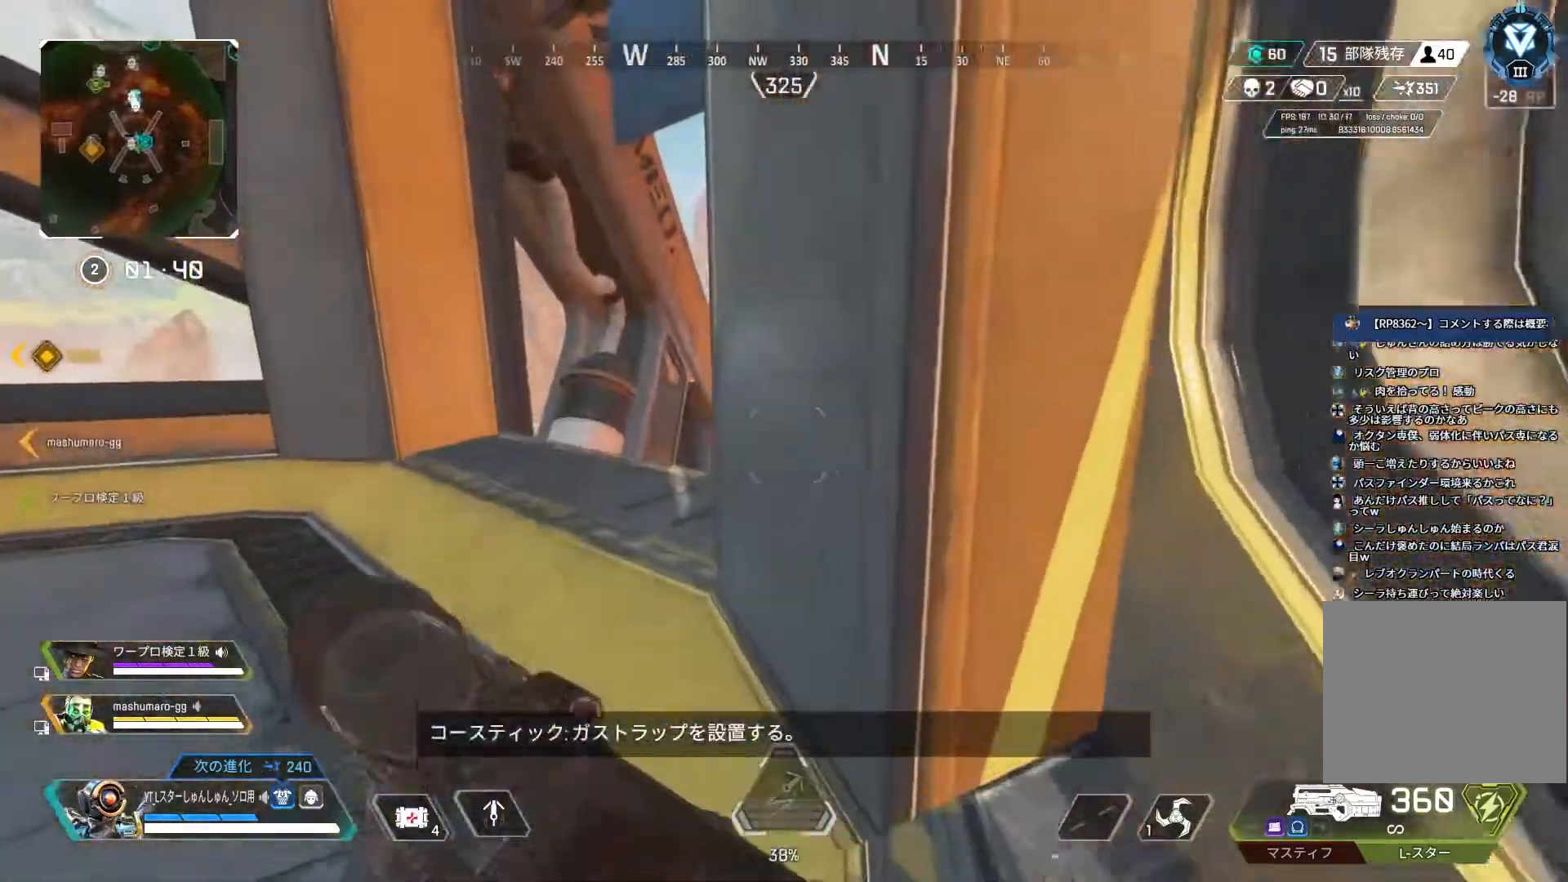
{"buttons": ["L3", "R3"], "left_stick": "up-left", "right_stick": "left", "events": [[33, "TRIANGLE", "down"], [117, "TRIANGLE", "up"], [217, "right_stick", "left"], [350, "R3", "down"]]}
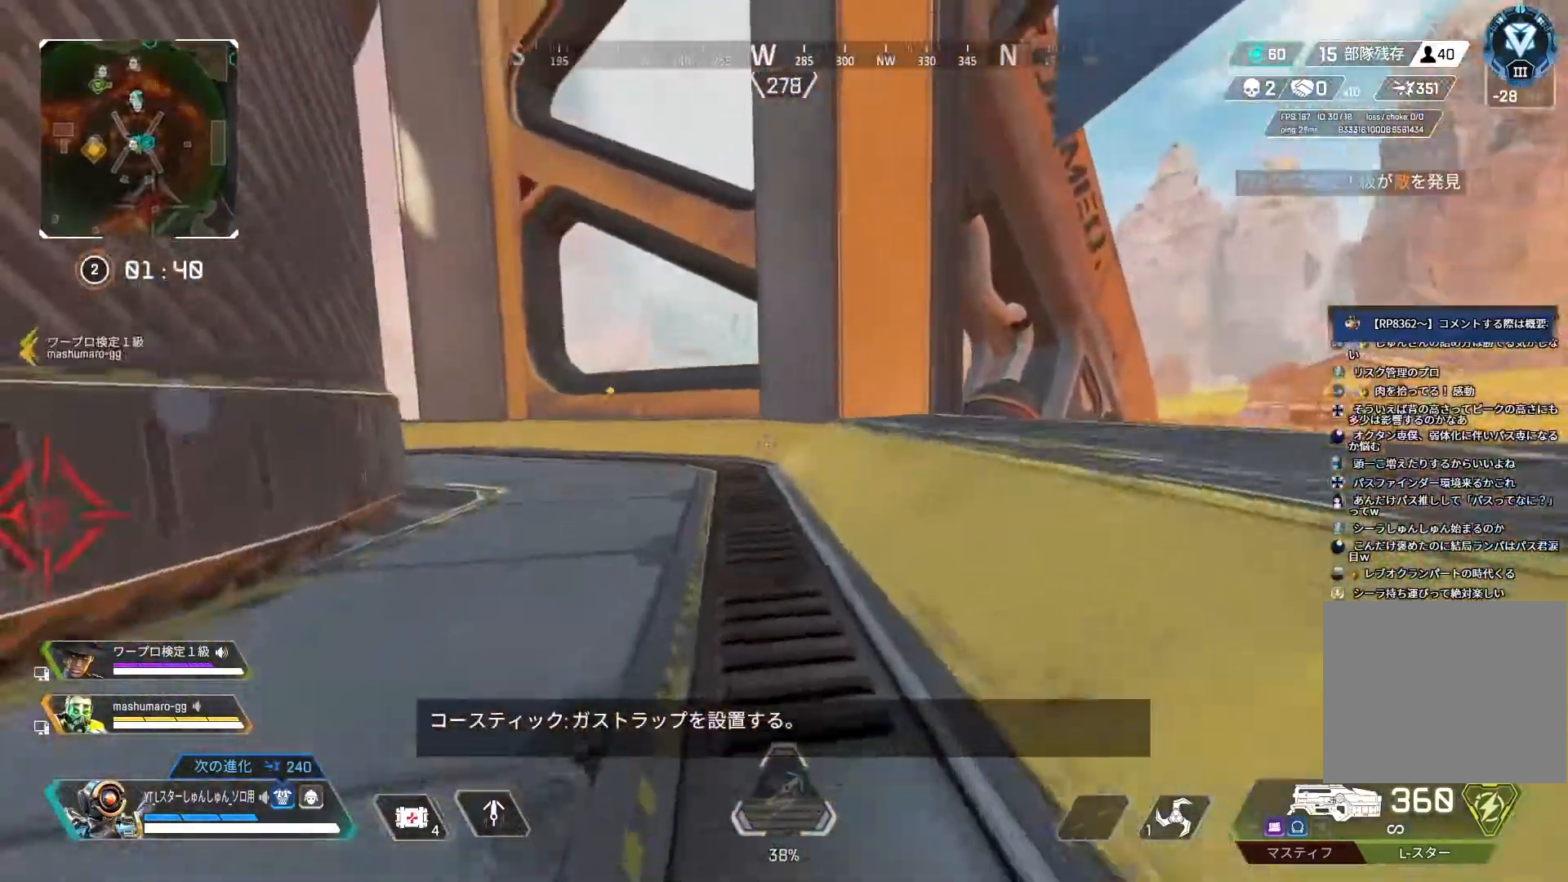
{"buttons": [], "left_stick": "left", "right_stick": "left", "events": [[50, "L3", "up"], [83, "L1", "down"], [100, "R3", "up"], [167, "L1", "up"], [167, "left_stick", "left"]]}
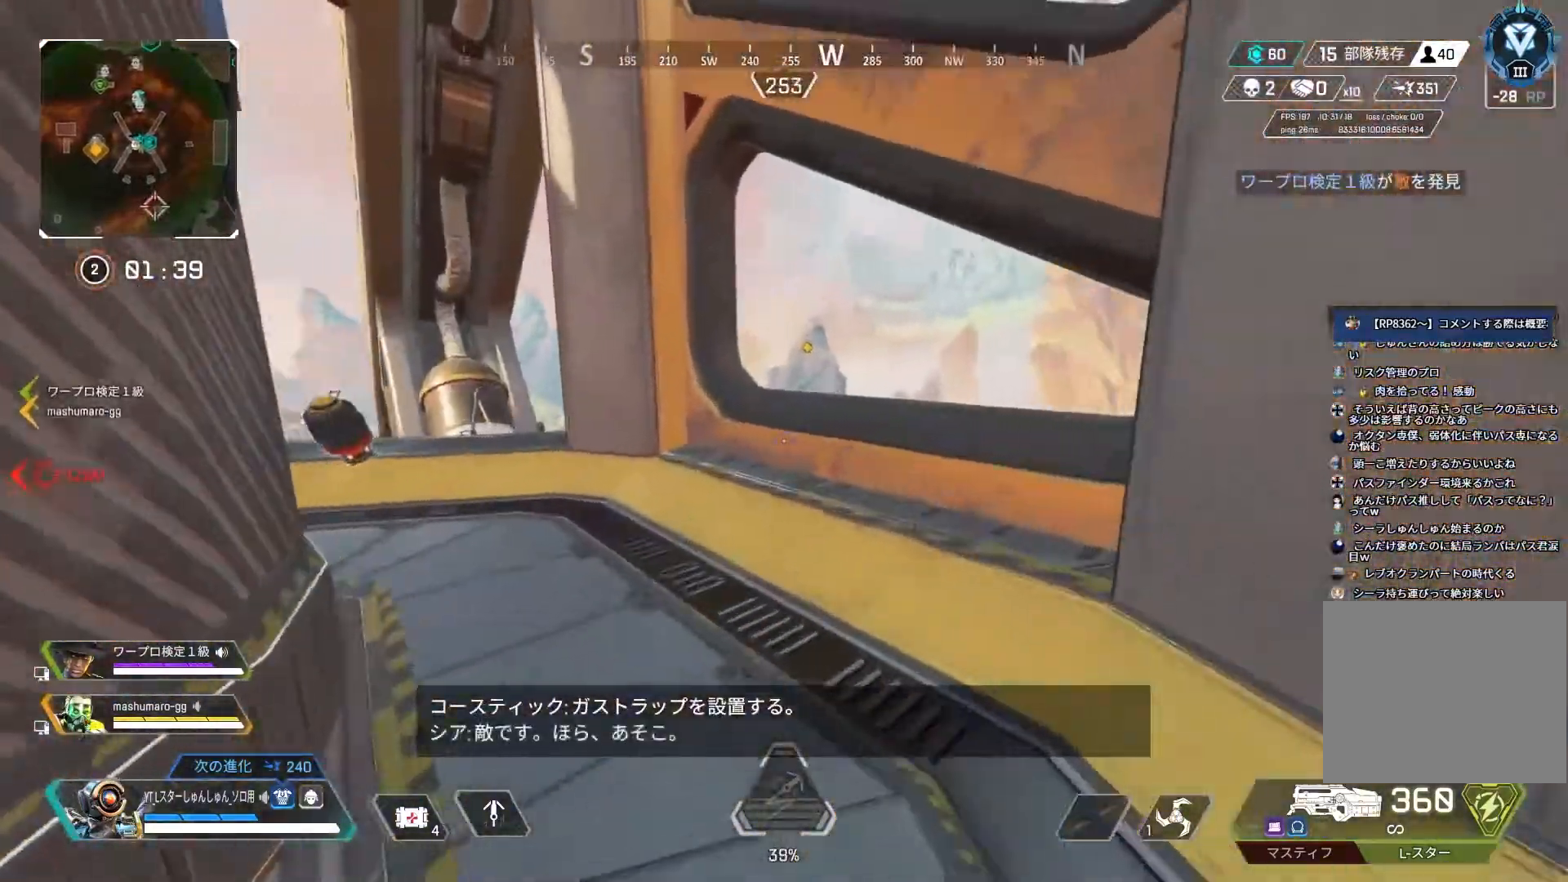
{"buttons": ["L1", "L3"], "left_stick": "up", "right_stick": "left", "events": [[17, "left_stick", "up-left"], [150, "left_stick", "up"], [167, "L3", "down"], [483, "L1", "down"]]}
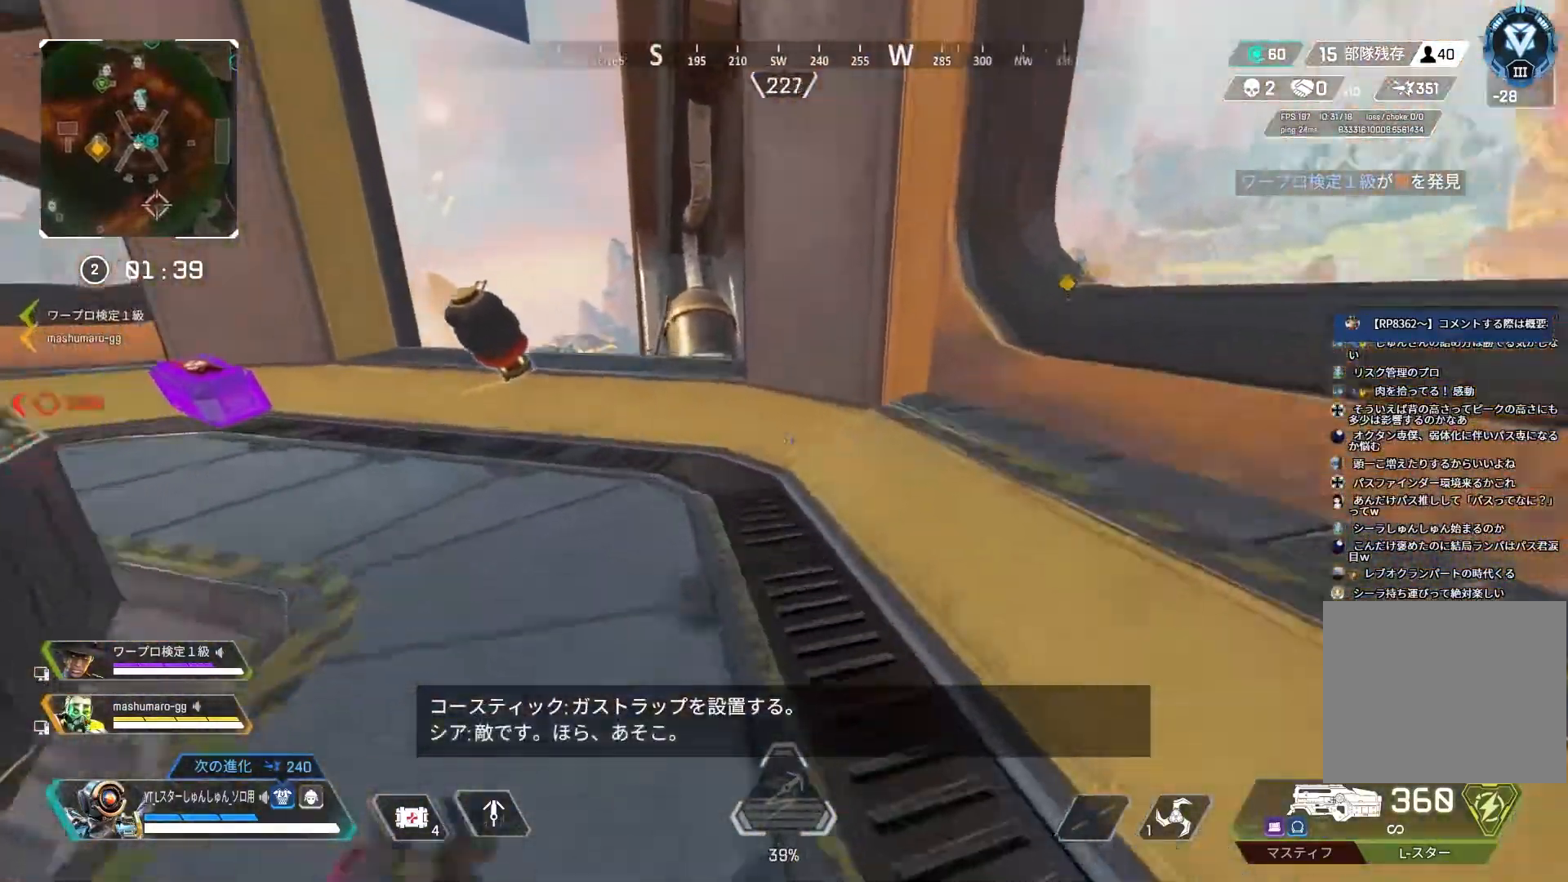
{"buttons": ["L3"], "left_stick": "up-left", "right_stick": "left", "events": [[67, "L1", "up"], [67, "L3", "up"], [133, "left_stick", "left"], [367, "left_stick", "up-left"], [433, "L3", "down"]]}
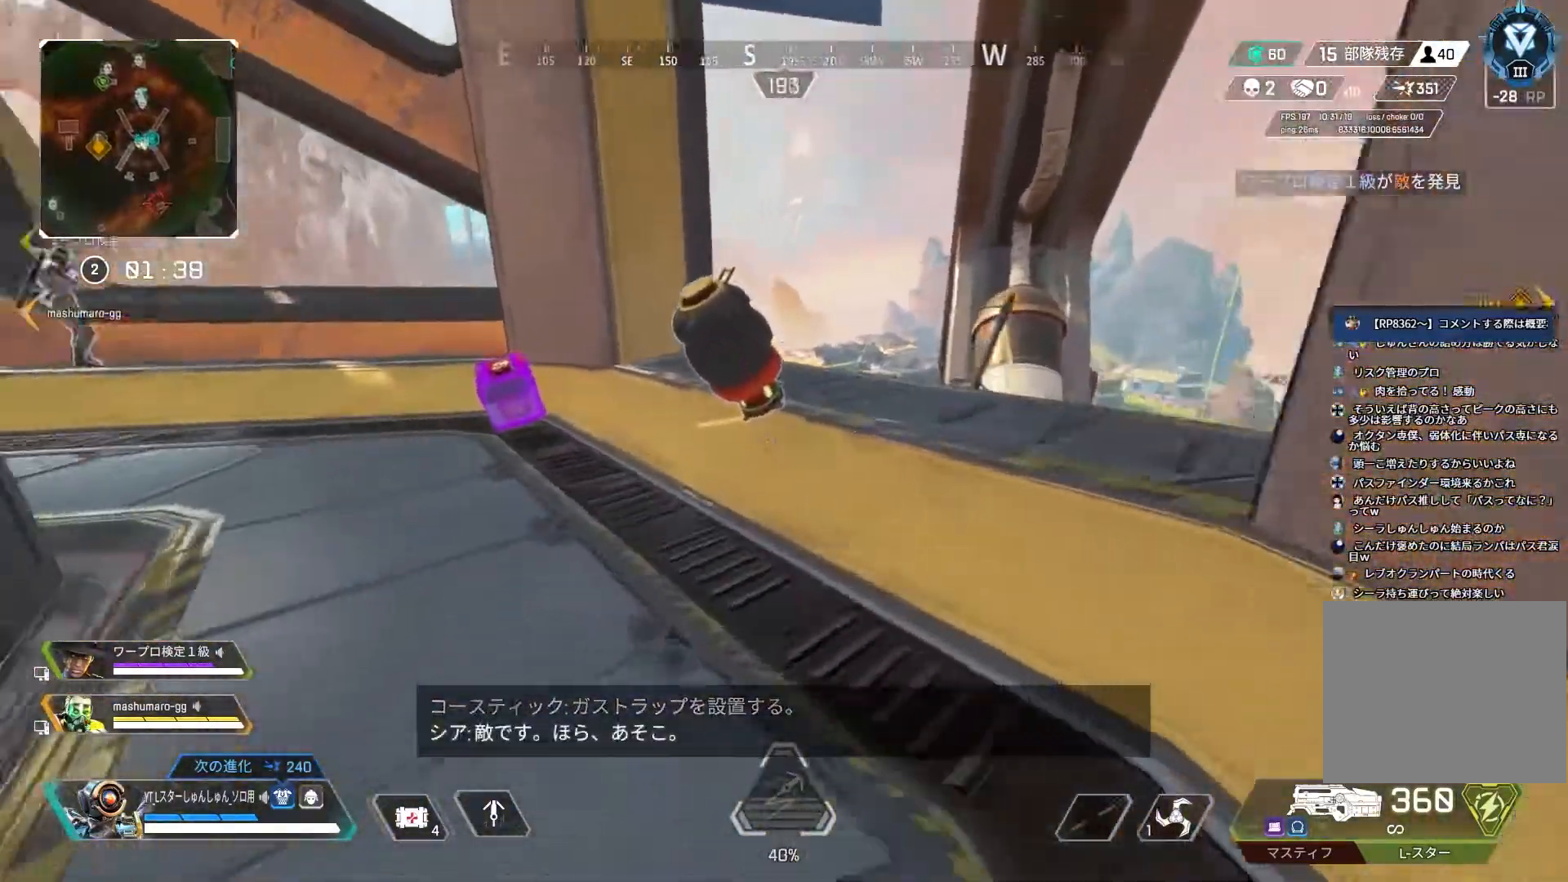
{"buttons": [], "left_stick": "up", "right_stick": "up", "events": [[417, "L1", "down"], [433, "L3", "up"], [433, "left_stick", "up"], [483, "L1", "up"], [483, "right_stick", "up"]]}
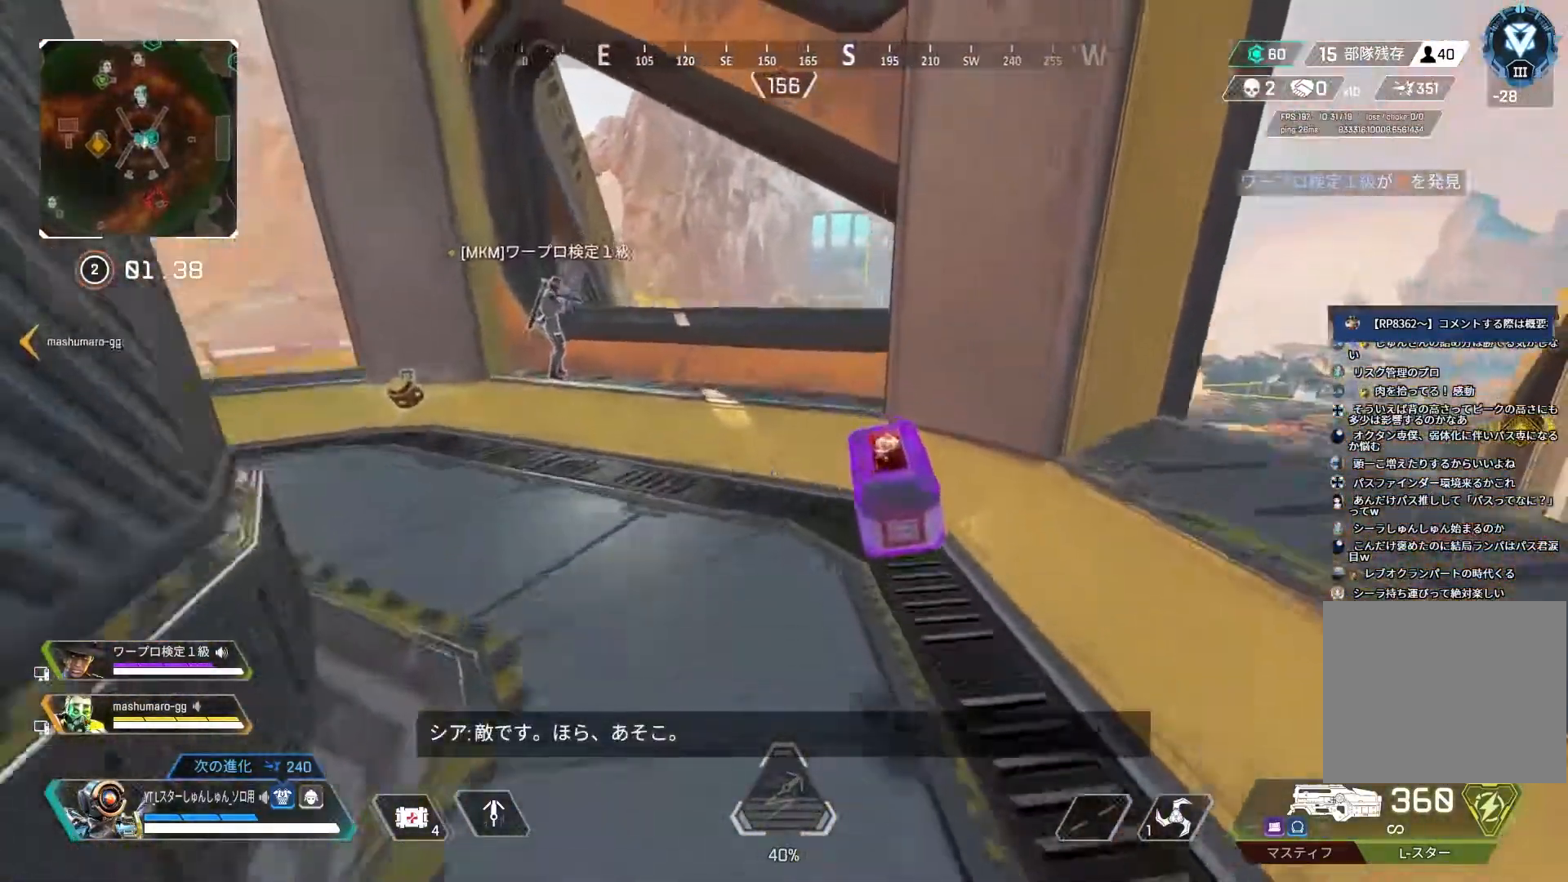
{"buttons": [], "left_stick": "up", "right_stick": "right", "events": [[133, "right_stick", "center"], [167, "L3", "down"], [200, "TRIANGLE", "down"], [250, "TRIANGLE", "up"], [350, "L3", "up"], [483, "right_stick", "right"]]}
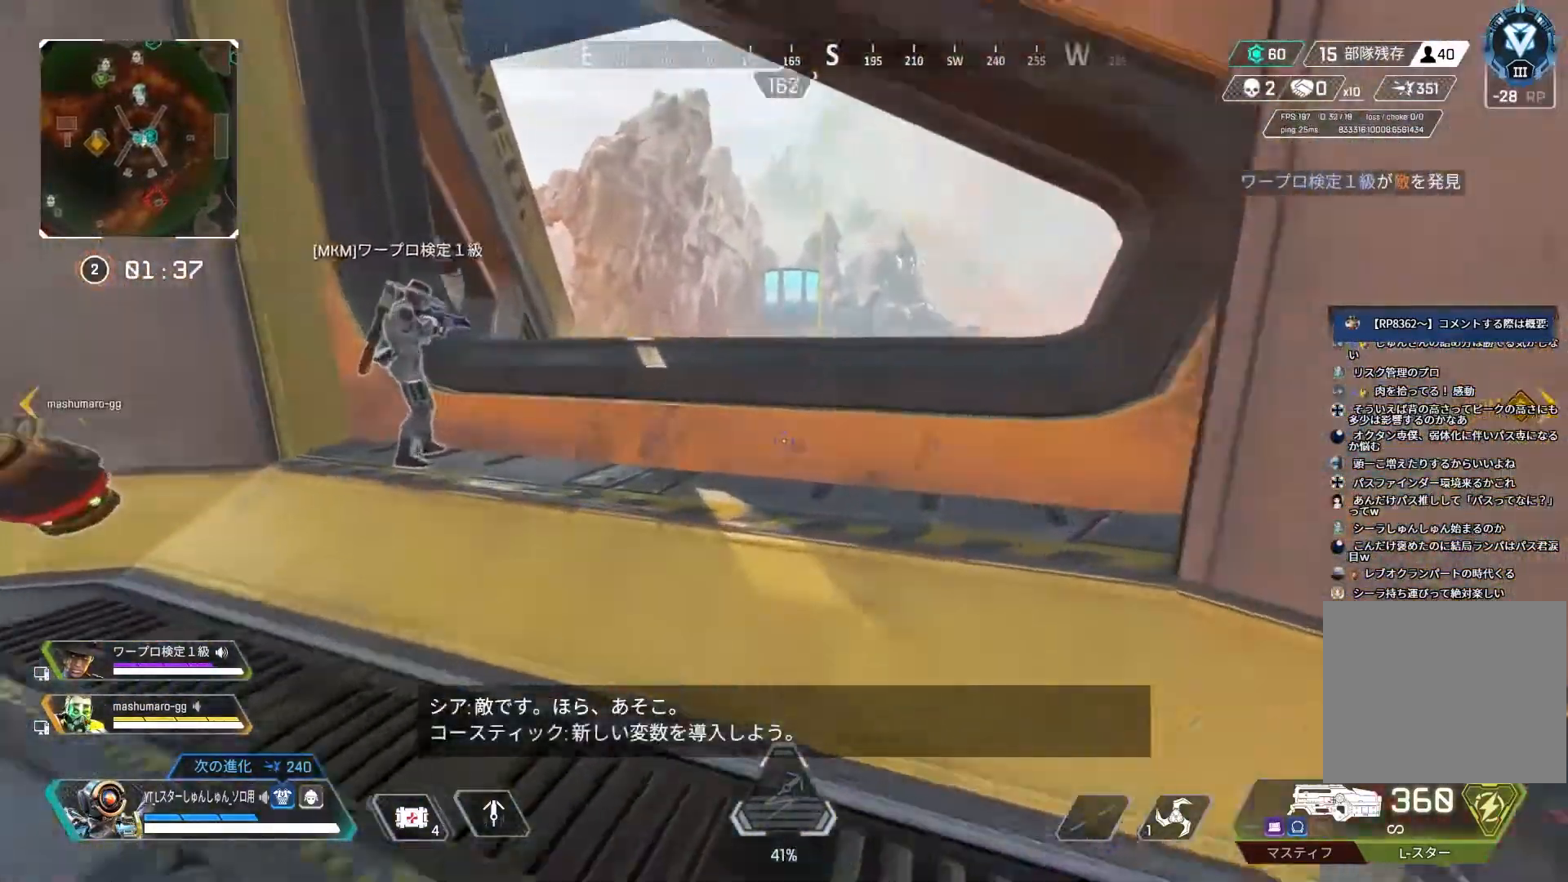
{"buttons": ["L2"], "left_stick": "up", "right_stick": "center", "events": [[200, "right_stick", "center"], [333, "L2", "down"]]}